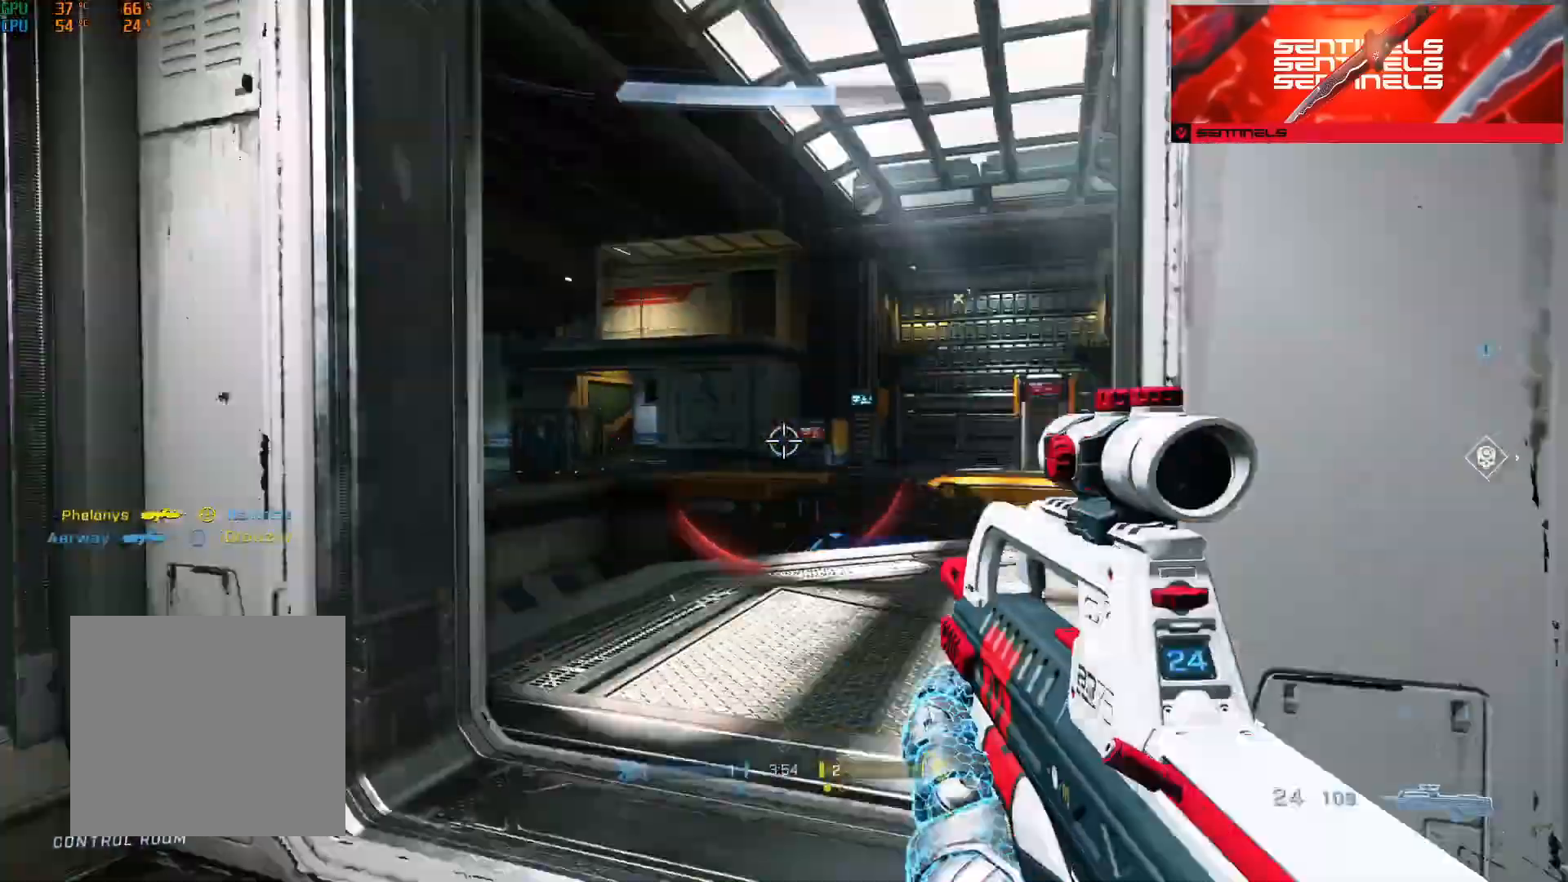
Gameplay with a controller (Xbox layout); each line is a JSON object with the inputs held at the frame after it. "events" lists button and stick changes between this image and that frame as [ms after this image, input, new state], when the widget could be followed in between.
{"buttons": [], "left_stick": "center", "right_stick": "left", "events": [[17, "R3", "up"], [150, "A", "down"], [217, "A", "up"], [417, "right_stick", "left"], [467, "left_stick", "center"]]}
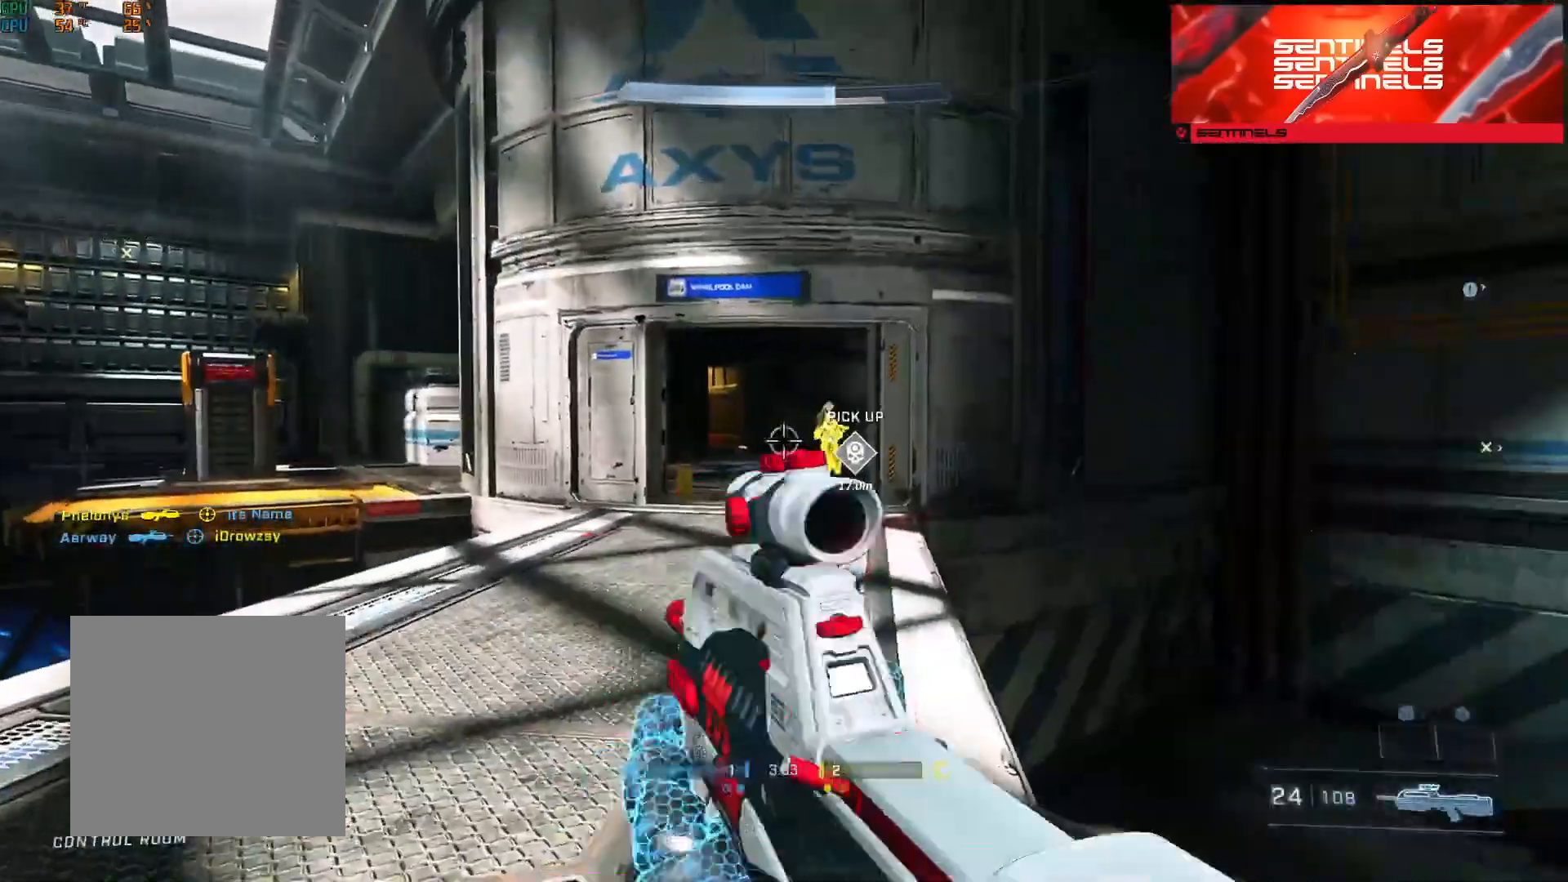
{"buttons": [], "left_stick": "up-left", "right_stick": "down-right", "events": [[16, "right_stick", "up-left"], [117, "left_stick", "up-right"], [133, "right_stick", "right"], [217, "R2", "down"], [233, "left_stick", "left"], [367, "R2", "up"], [367, "right_stick", "center"], [434, "left_stick", "up-left"], [450, "right_stick", "down-right"]]}
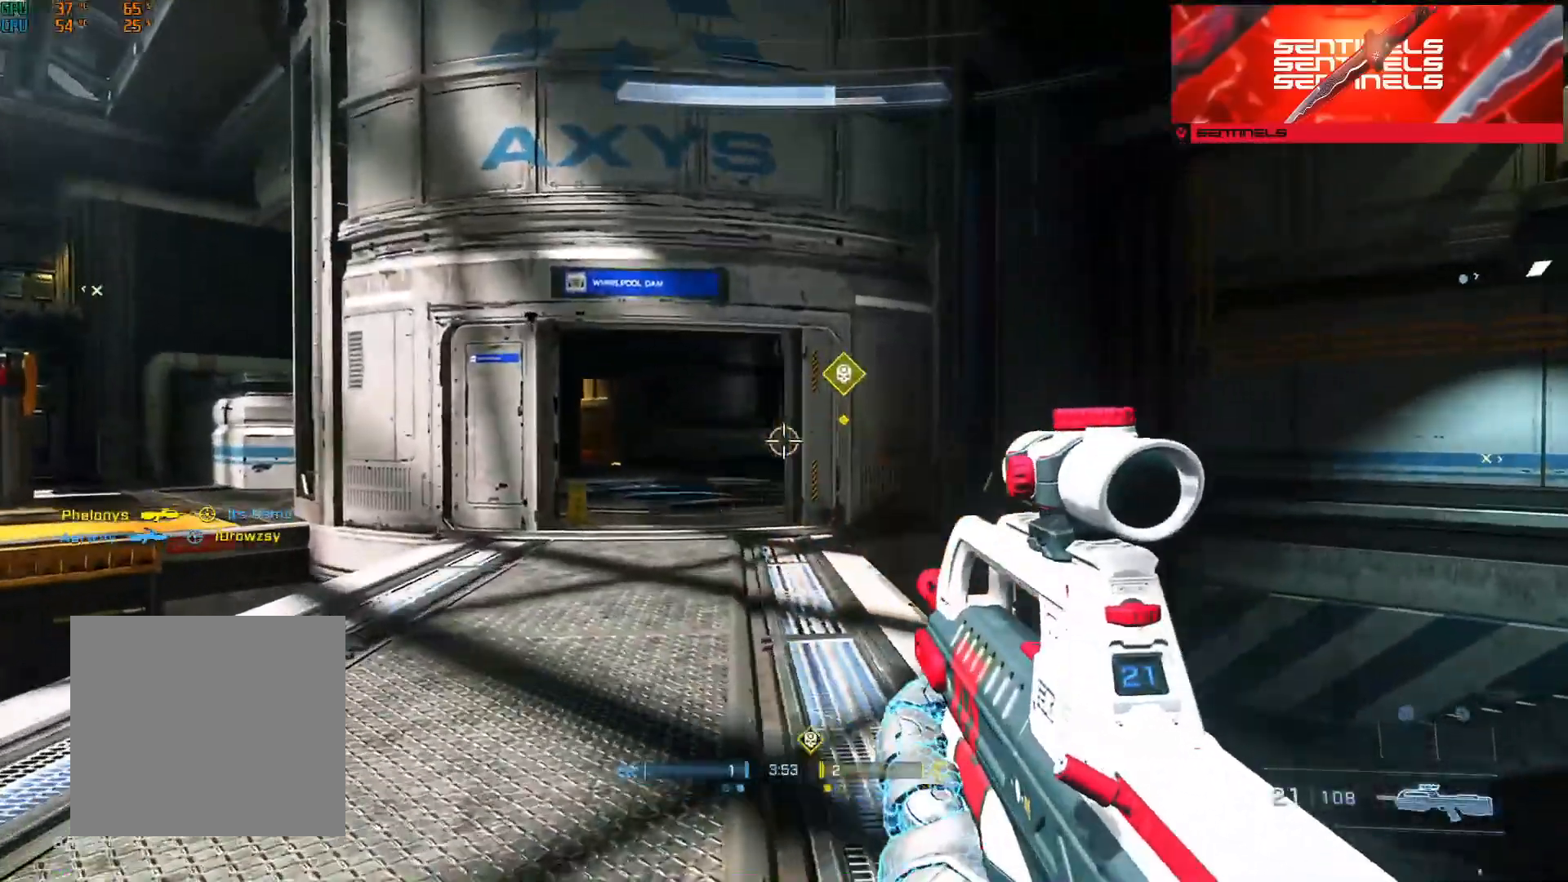
{"buttons": [], "left_stick": "up-left", "right_stick": "up-right", "events": [[34, "A", "down"], [34, "right_stick", "right"], [117, "A", "up"], [251, "right_stick", "center"], [317, "right_stick", "right"], [401, "right_stick", "up-right"]]}
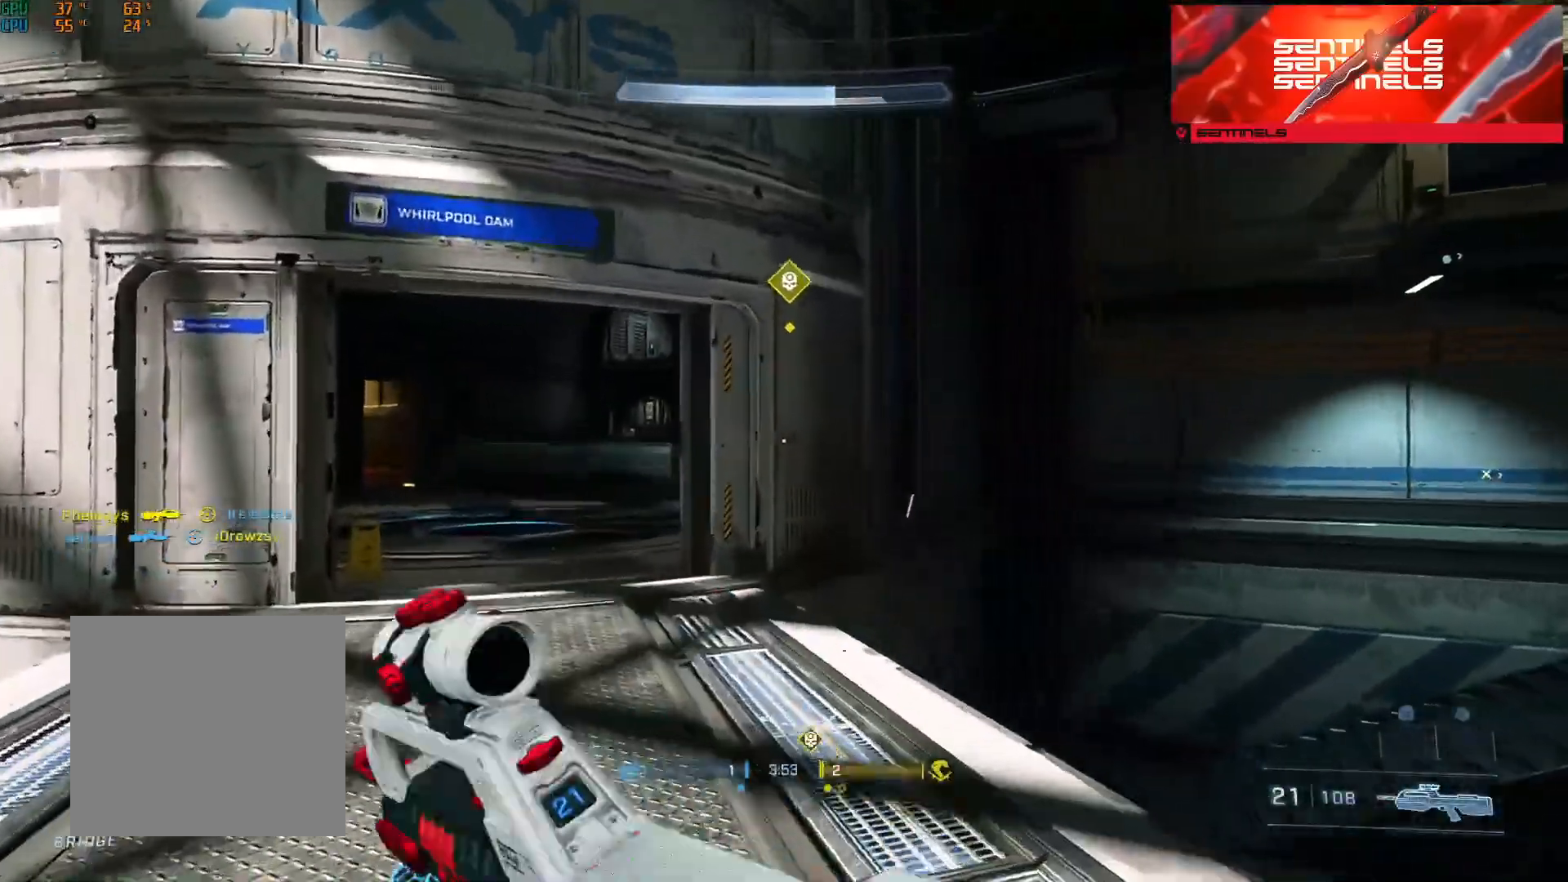
{"buttons": ["L3"], "left_stick": "up-left", "right_stick": "up-right", "events": [[117, "L3", "down"], [333, "right_stick", "center"], [417, "right_stick", "up-right"]]}
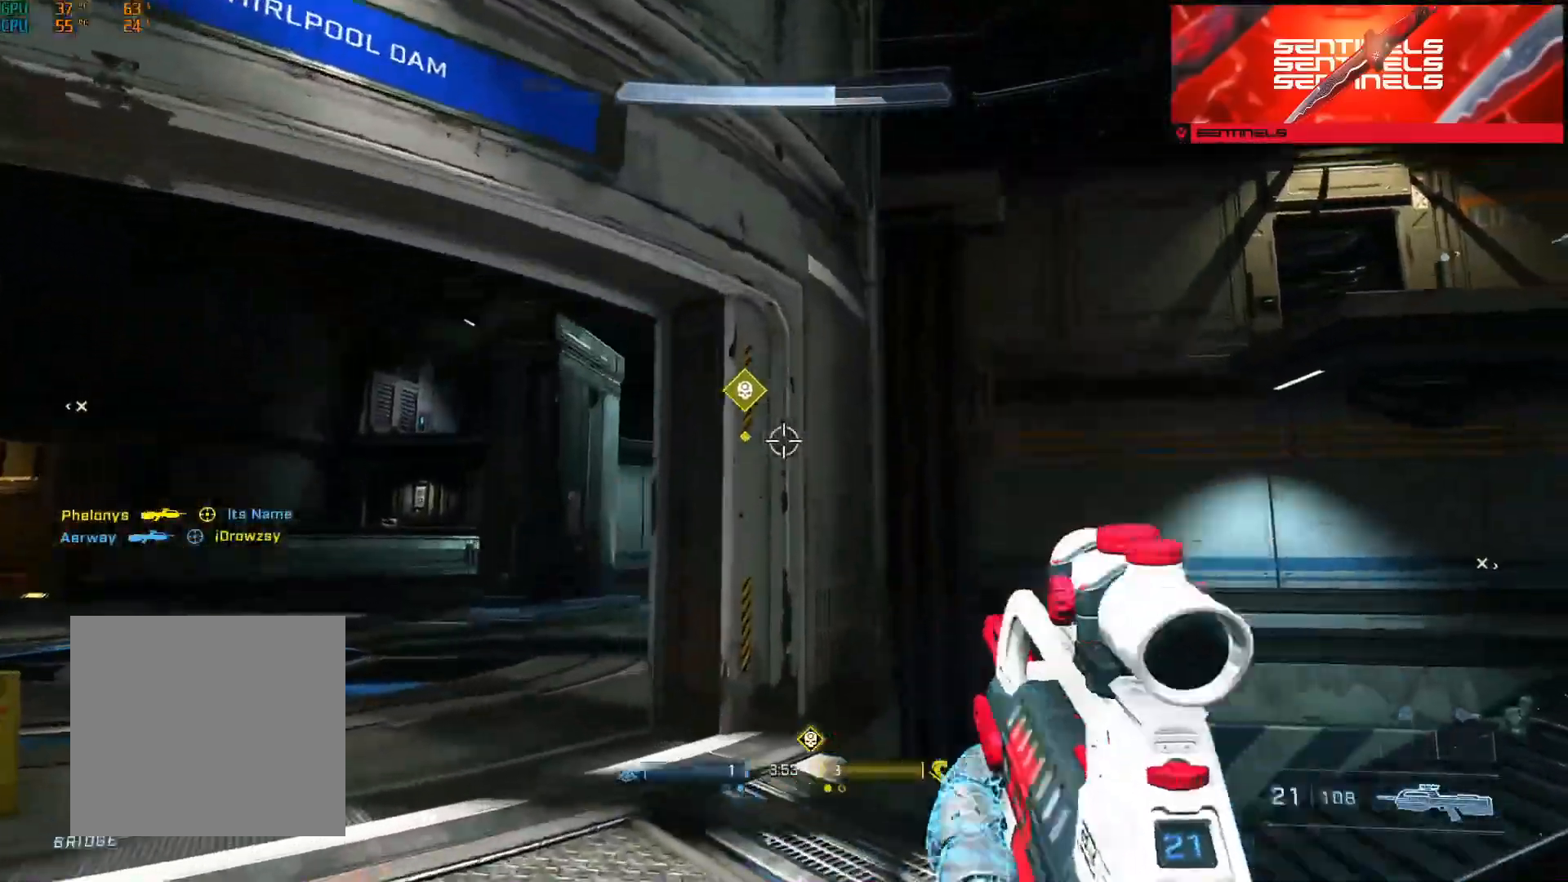
{"buttons": [], "left_stick": "up", "right_stick": "center", "events": [[167, "right_stick", "down-right"], [234, "R2", "down"], [251, "L3", "up"], [251, "left_stick", "up"], [284, "right_stick", "up-right"], [401, "right_stick", "center"], [417, "R2", "up"]]}
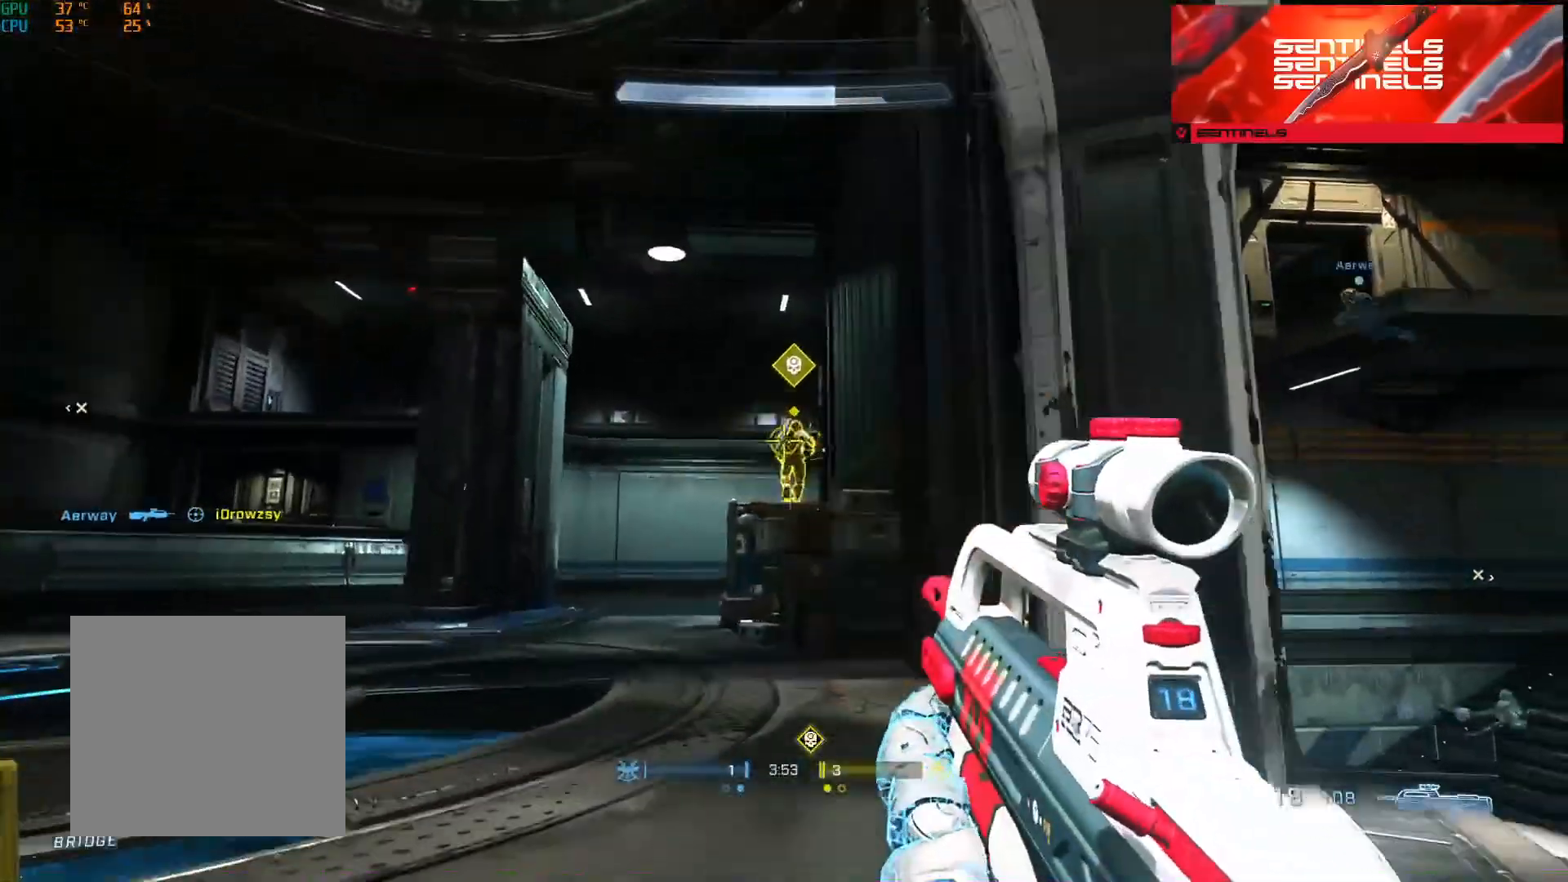
{"buttons": [], "left_stick": "left", "right_stick": "down-right", "events": [[16, "R2", "down"], [67, "right_stick", "down-right"], [133, "left_stick", "up-left"], [200, "right_stick", "center"], [267, "right_stick", "up"], [350, "left_stick", "left"], [400, "right_stick", "down-right"], [434, "R2", "up"]]}
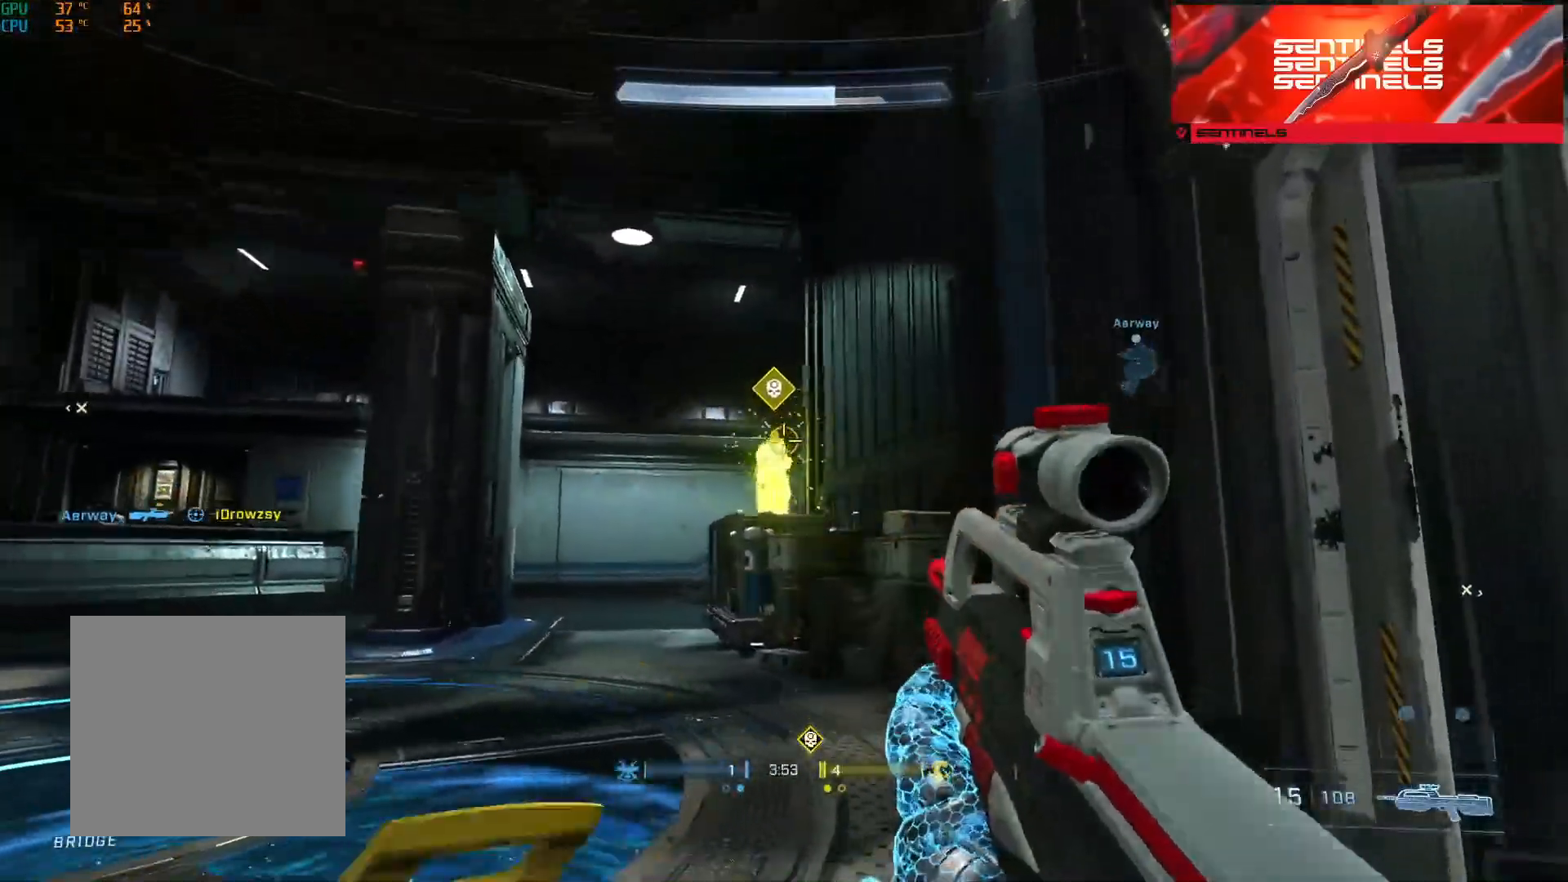
{"buttons": [], "left_stick": "down-left", "right_stick": "right", "events": [[167, "R2", "down"], [167, "right_stick", "center"], [217, "right_stick", "right"], [251, "left_stick", "down-left"], [334, "R2", "up"], [334, "right_stick", "down-left"], [401, "right_stick", "right"]]}
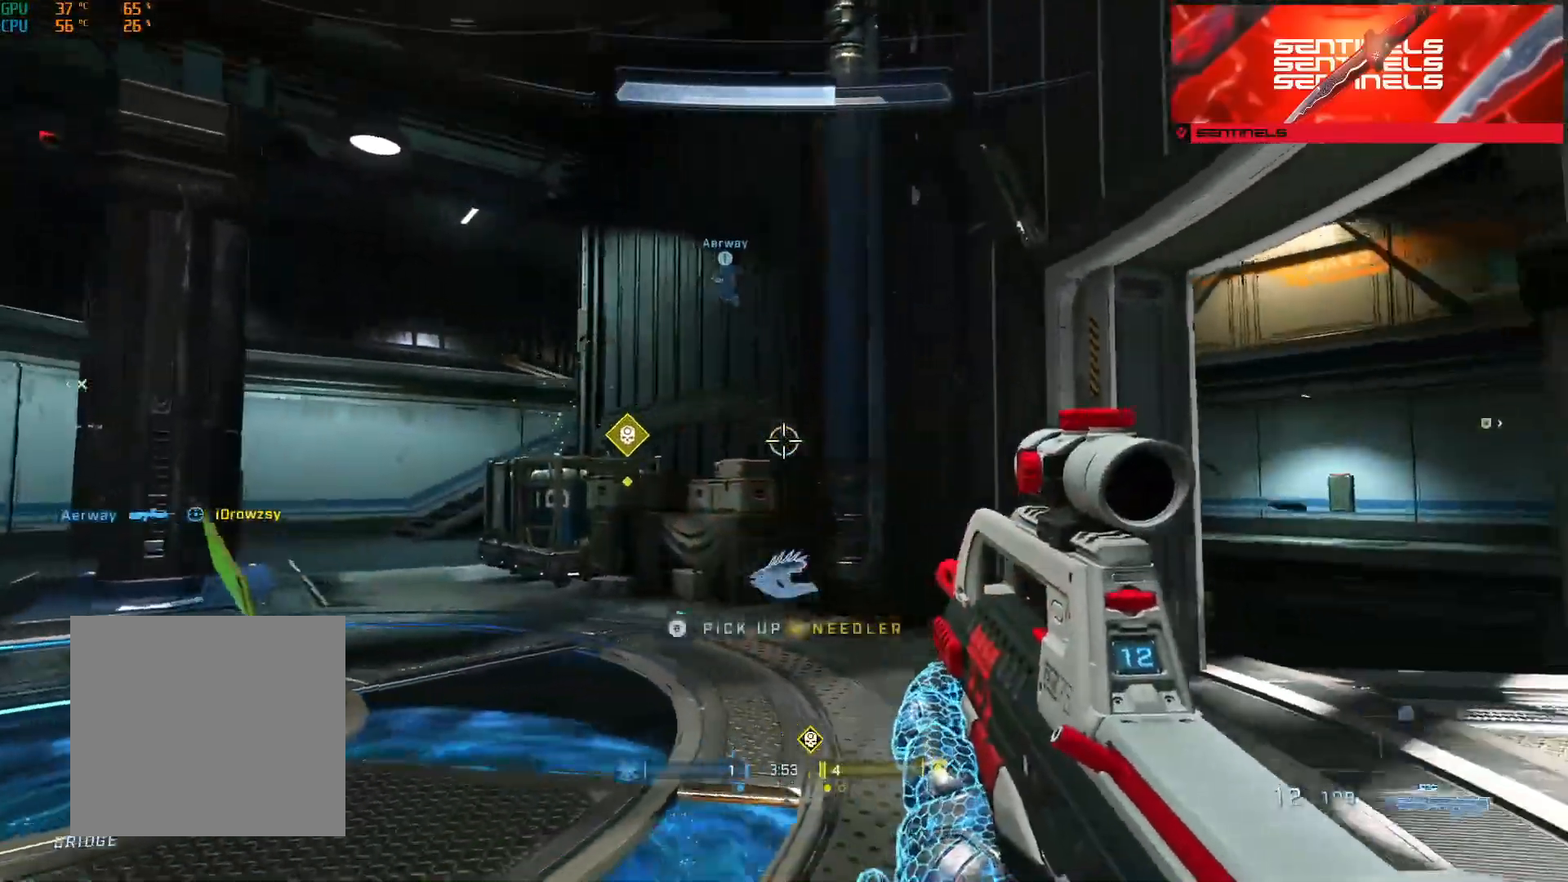
{"buttons": ["Y"], "left_stick": "up-left", "right_stick": "right", "events": [[16, "B", "down"], [67, "right_stick", "down-left"], [117, "left_stick", "down"], [167, "right_stick", "down-right"], [217, "left_stick", "center"], [217, "right_stick", "right"], [350, "B", "up"], [367, "left_stick", "up"], [450, "Y", "down"], [484, "left_stick", "up-left"]]}
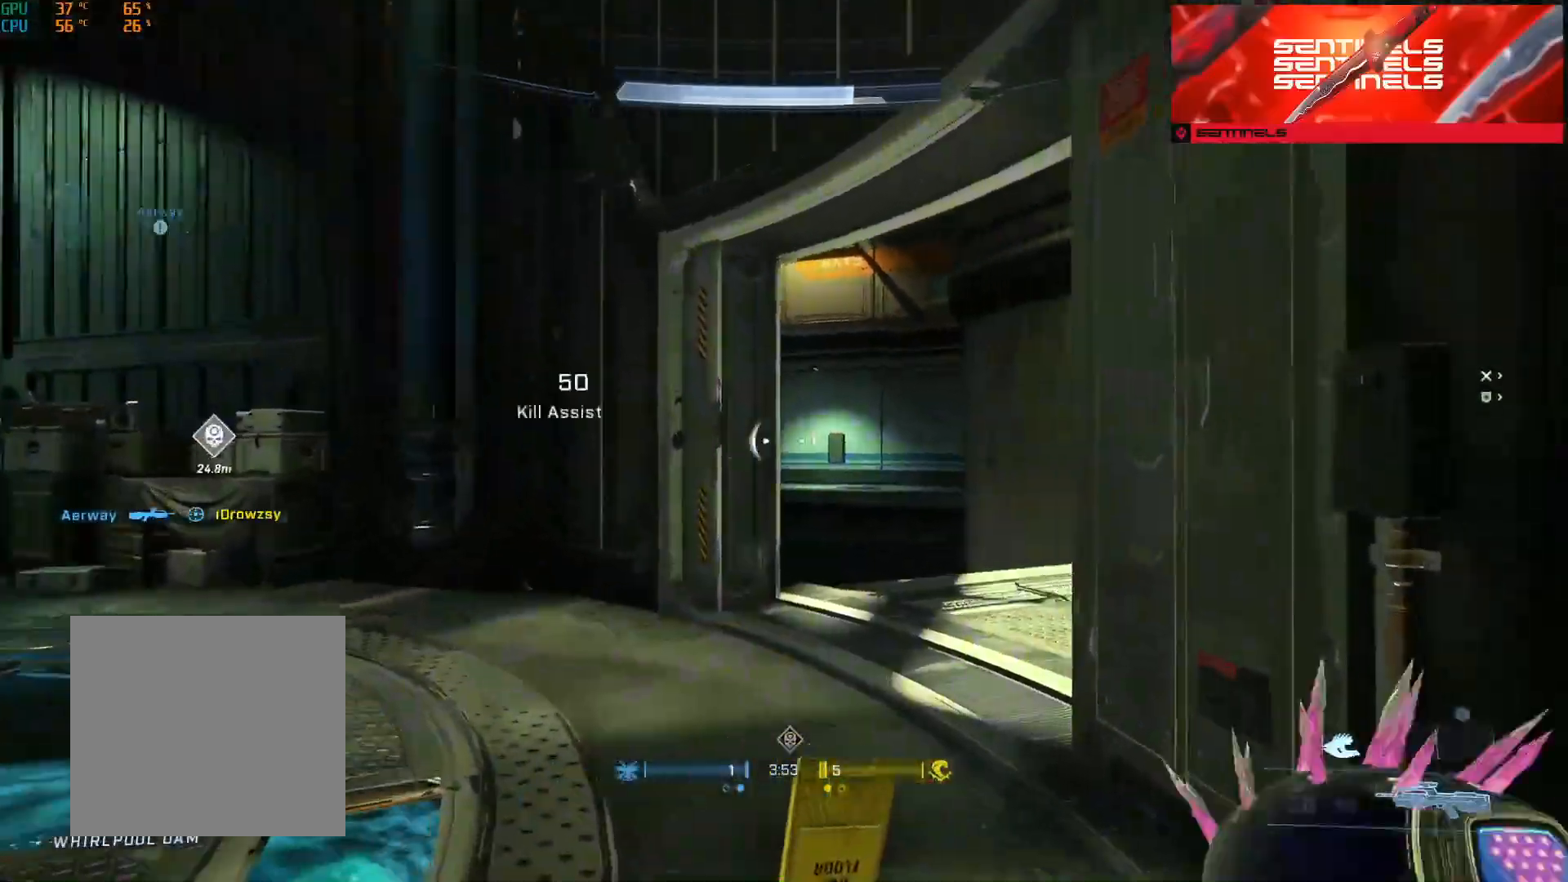
{"buttons": [], "left_stick": "left", "right_stick": "center", "events": [[34, "Y", "up"], [200, "left_stick", "left"], [317, "right_stick", "center"]]}
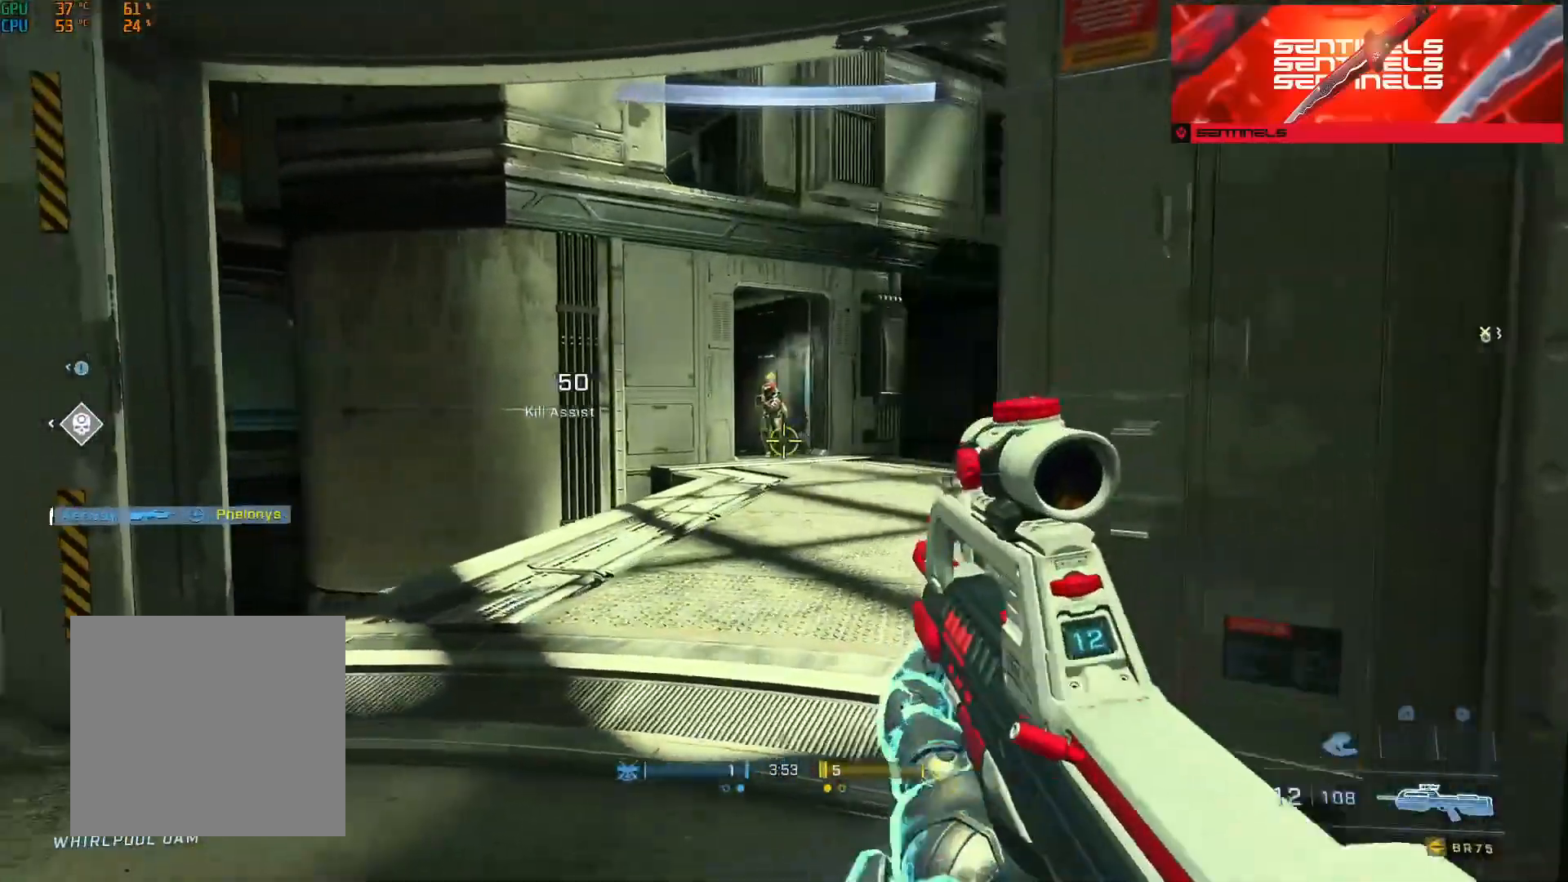
{"buttons": ["R2"], "left_stick": "left", "right_stick": "right", "events": [[50, "right_stick", "up"], [100, "R2", "down"], [100, "left_stick", "right"], [234, "right_stick", "down-left"], [250, "R2", "up"], [300, "left_stick", "left"], [300, "right_stick", "center"], [401, "R2", "down"], [401, "right_stick", "right"]]}
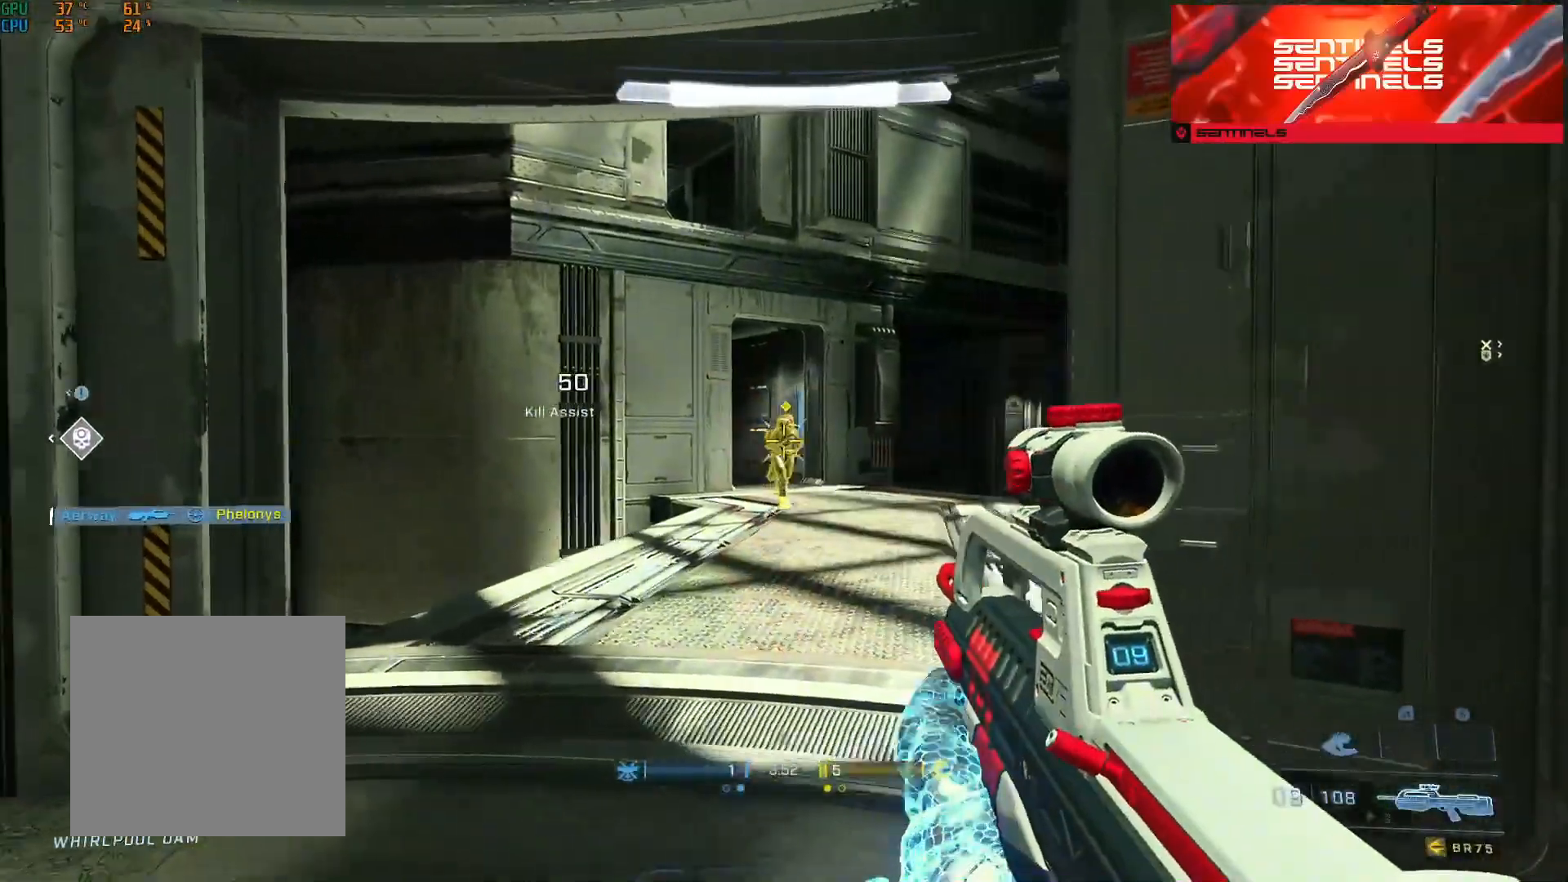
{"buttons": ["R2"], "left_stick": "down-left", "right_stick": "up", "events": [[66, "right_stick", "down-right"], [150, "left_stick", "down-right"], [217, "left_stick", "right"], [217, "right_stick", "center"], [233, "R2", "up"], [400, "right_stick", "left"], [433, "left_stick", "down-left"], [450, "R2", "down"], [500, "right_stick", "up"]]}
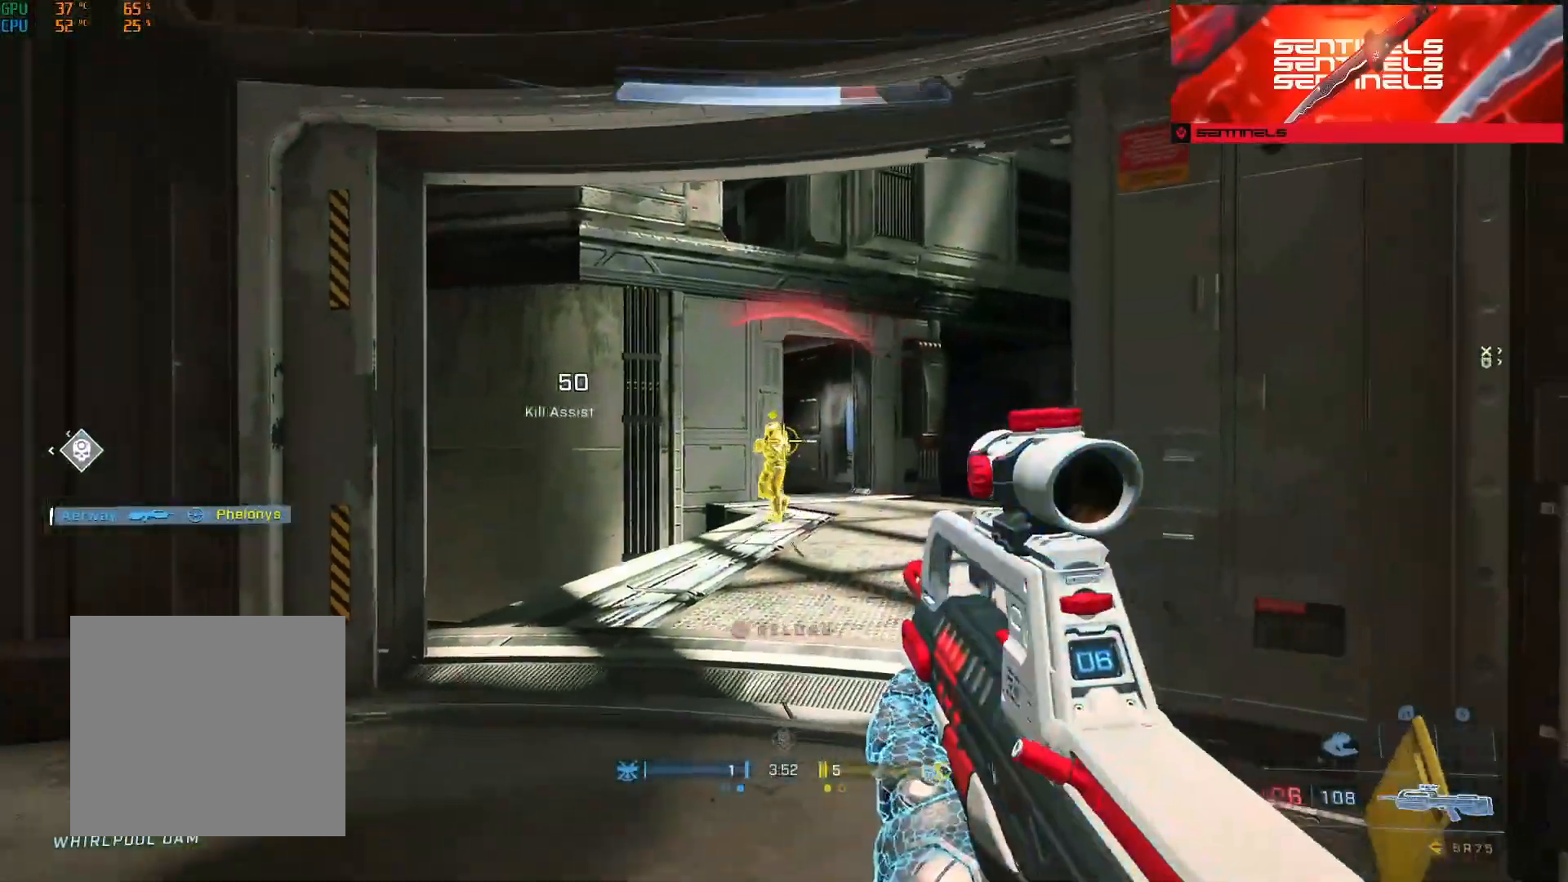
{"buttons": ["R2"], "left_stick": "down", "right_stick": "down-left", "events": [[33, "L3", "down"], [84, "right_stick", "center"], [184, "L3", "up"], [200, "left_stick", "down-right"], [217, "R2", "up"], [384, "left_stick", "down"], [417, "R2", "down"], [501, "right_stick", "down-left"]]}
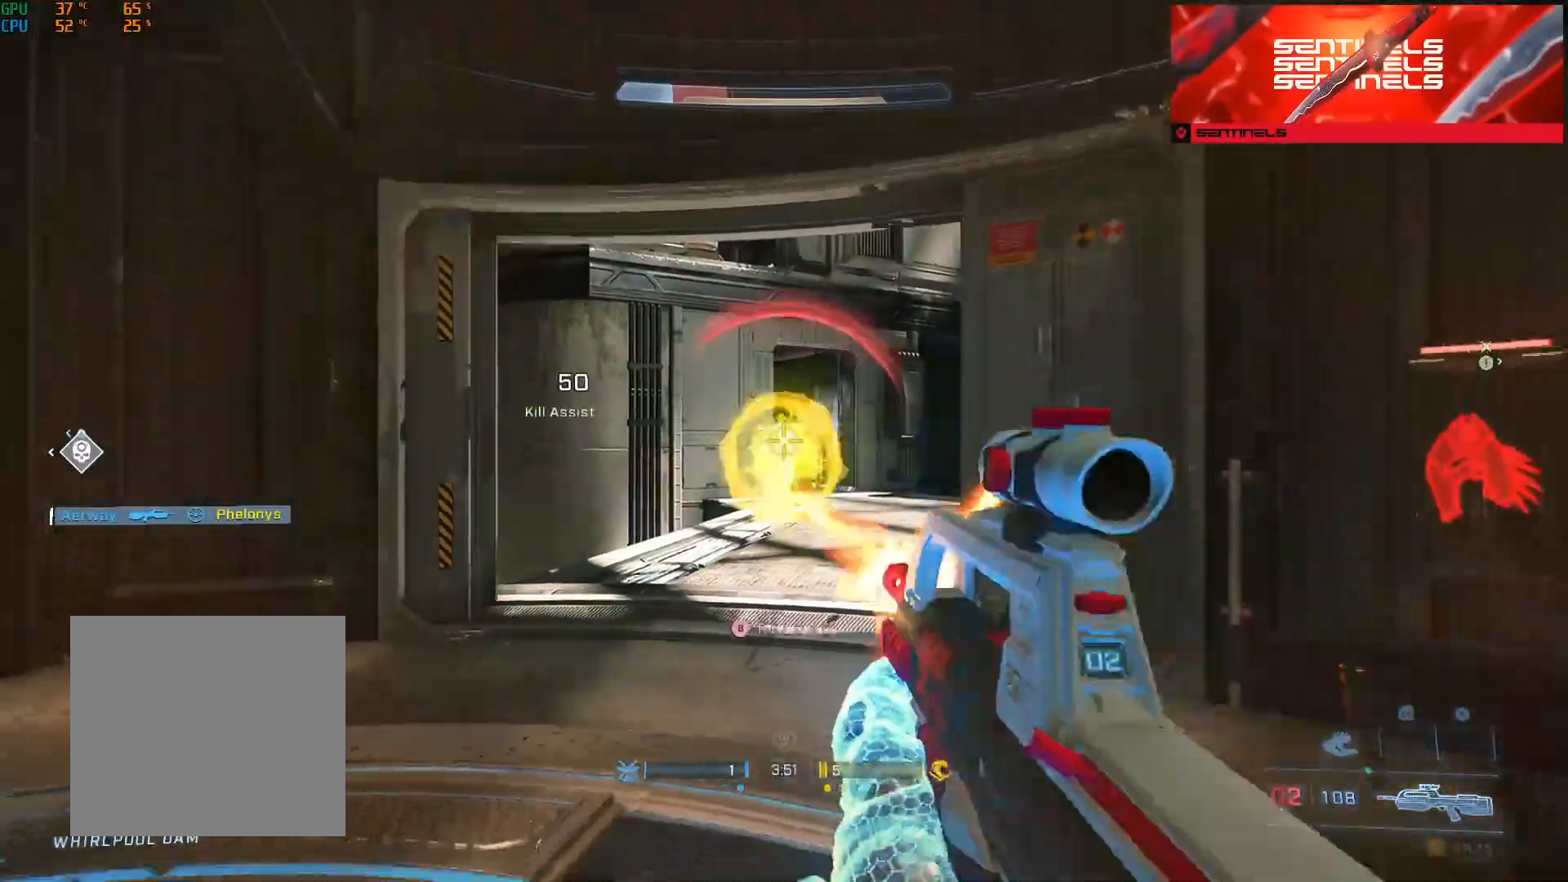
{"buttons": [], "left_stick": "up-right", "right_stick": "left", "events": [[83, "left_stick", "down-right"], [83, "right_stick", "up-left"], [150, "right_stick", "center"], [250, "R2", "up"], [267, "right_stick", "down-right"], [300, "left_stick", "right"], [367, "B", "down"], [450, "left_stick", "up-right"], [467, "B", "up"], [483, "right_stick", "left"]]}
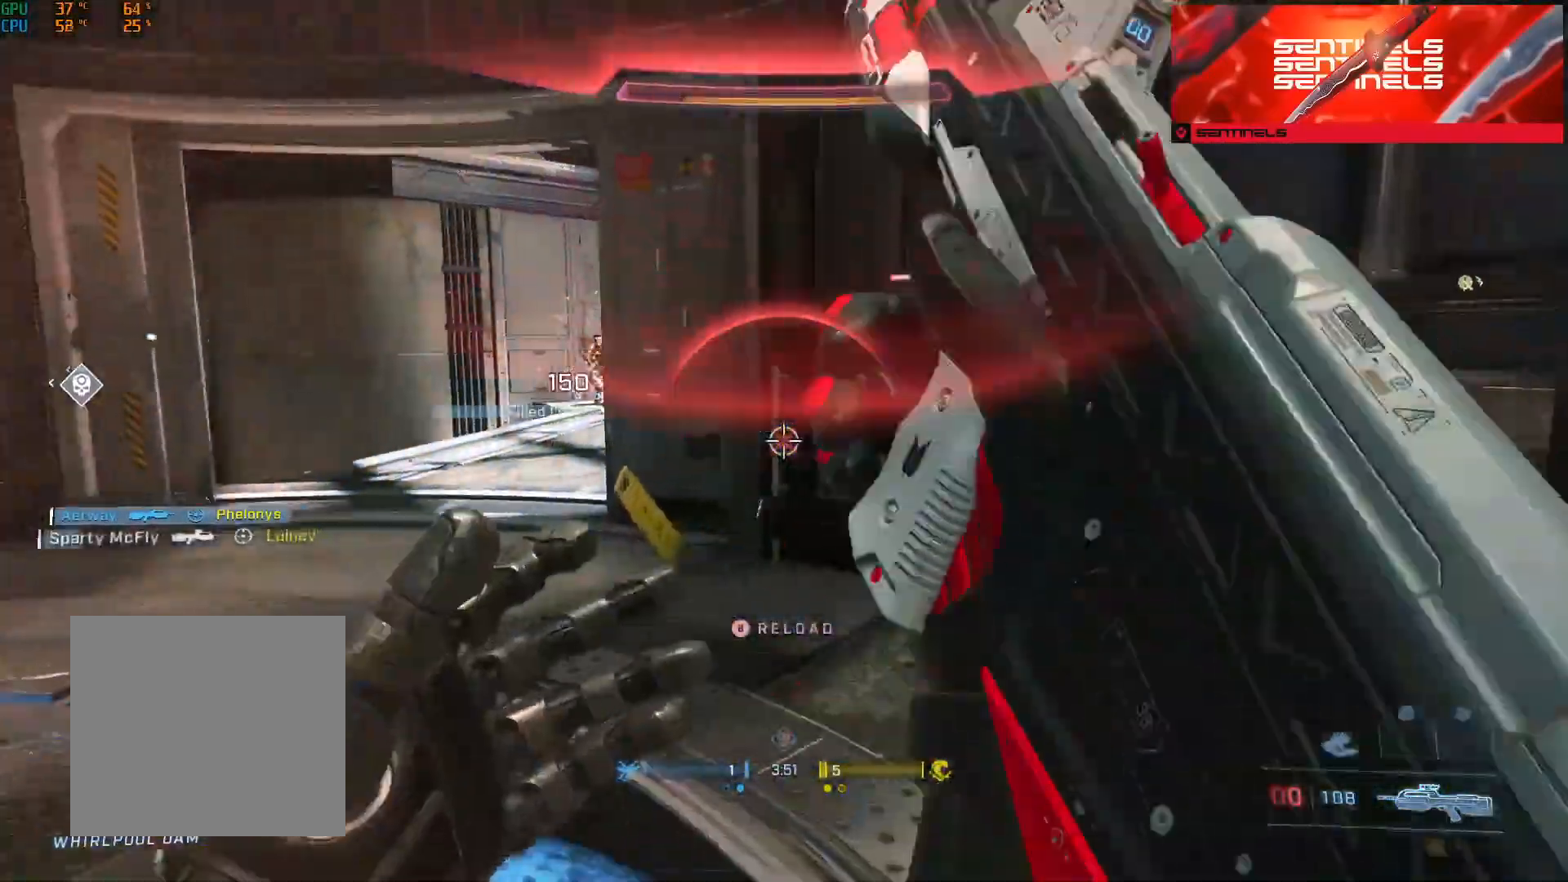
{"buttons": [], "left_stick": "right", "right_stick": "center", "events": [[317, "left_stick", "right"], [484, "right_stick", "center"]]}
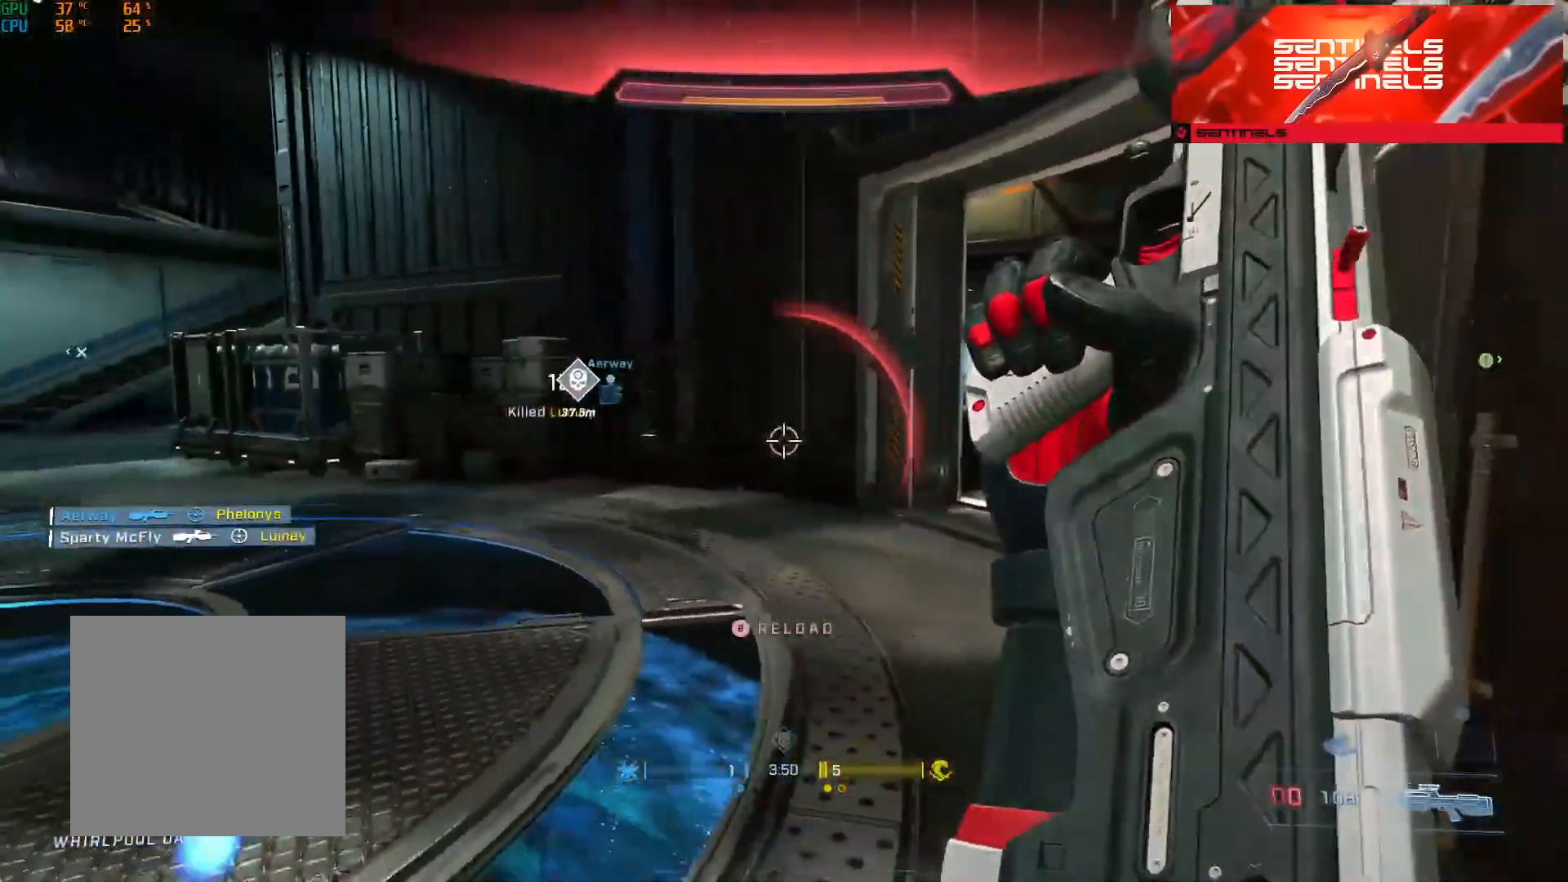
{"buttons": [], "left_stick": "down-left", "right_stick": "right", "events": [[50, "left_stick", "center"], [200, "right_stick", "right"], [350, "left_stick", "down-left"]]}
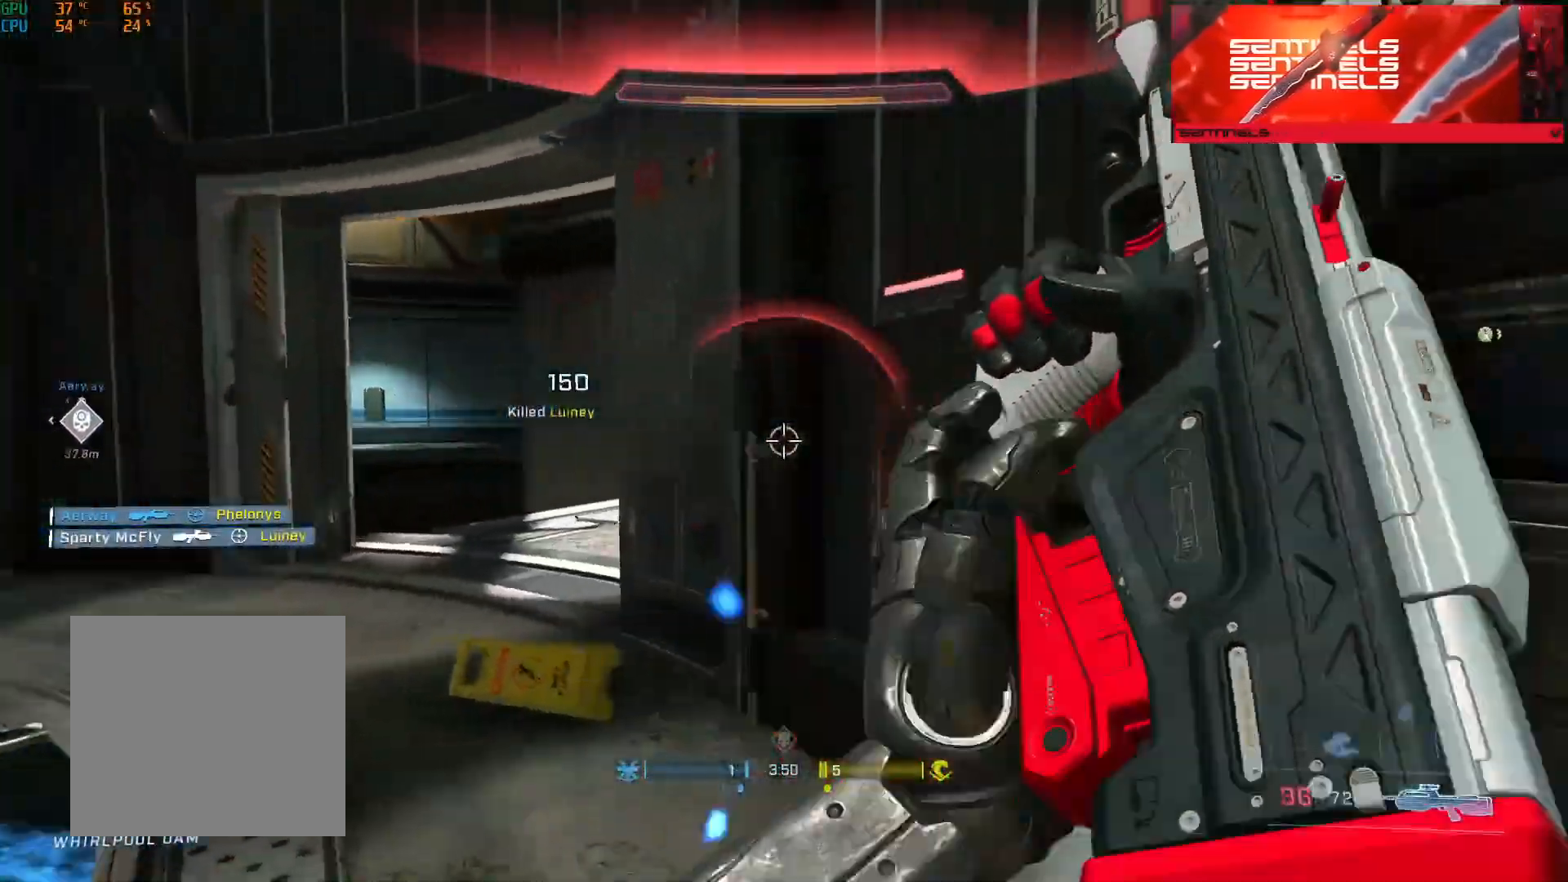
{"buttons": [], "left_stick": "down-right", "right_stick": "down-right", "events": [[134, "left_stick", "down"], [217, "Y", "down"], [317, "Y", "up"], [350, "right_stick", "center"], [384, "Y", "down"], [467, "right_stick", "down-right"], [484, "Y", "up"], [501, "left_stick", "down-right"]]}
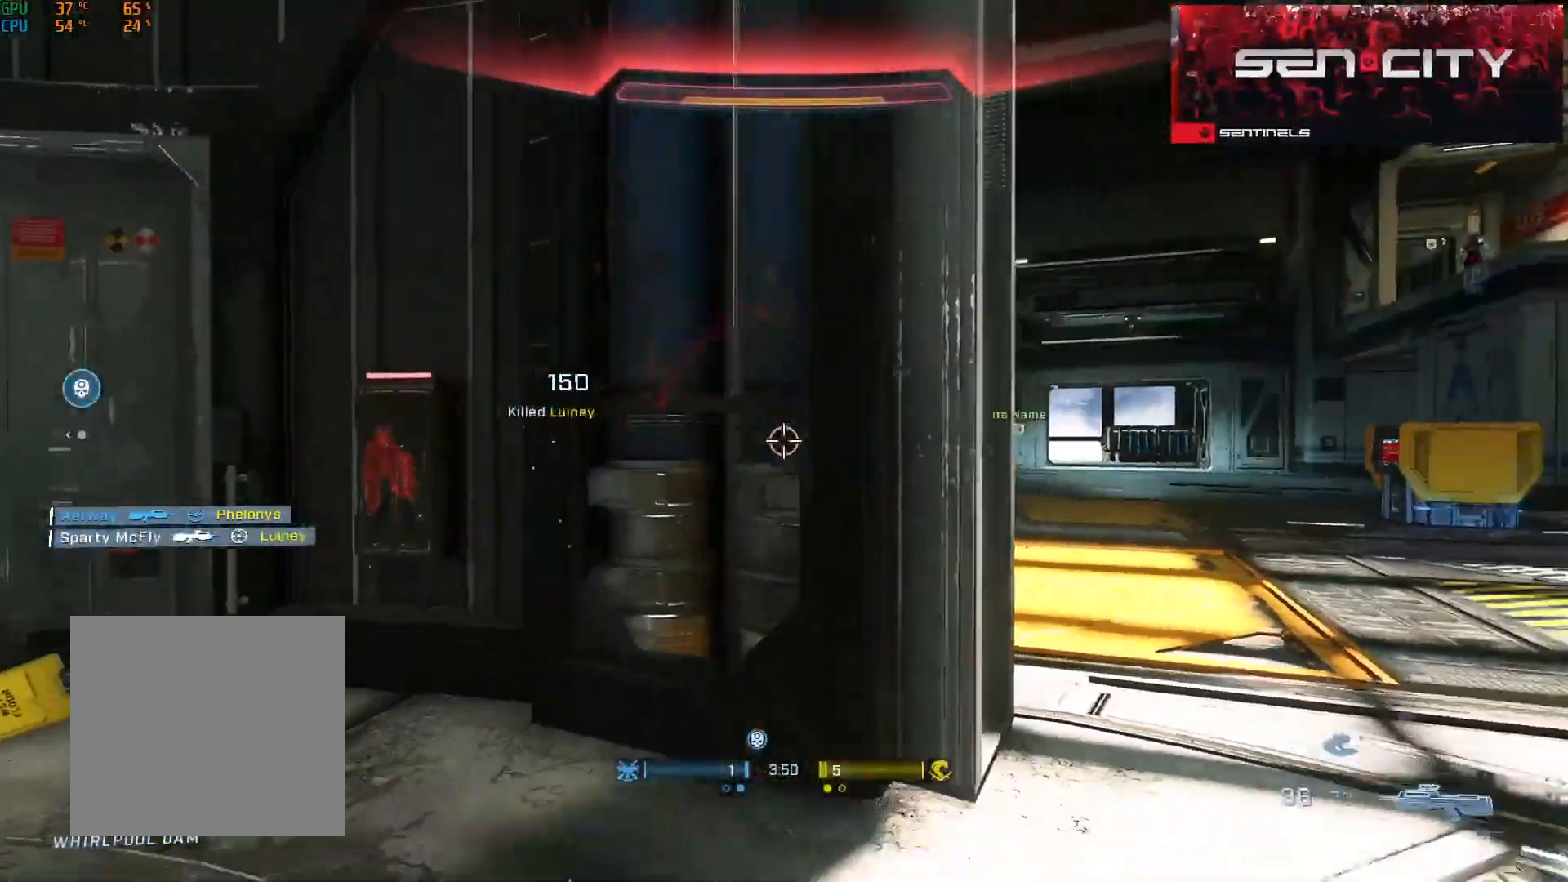
{"buttons": [], "left_stick": "right", "right_stick": "center", "events": [[100, "right_stick", "right"], [116, "left_stick", "center"], [200, "right_stick", "center"], [233, "left_stick", "right"], [267, "right_stick", "left"], [417, "R3", "down"], [433, "right_stick", "center"], [500, "R3", "up"]]}
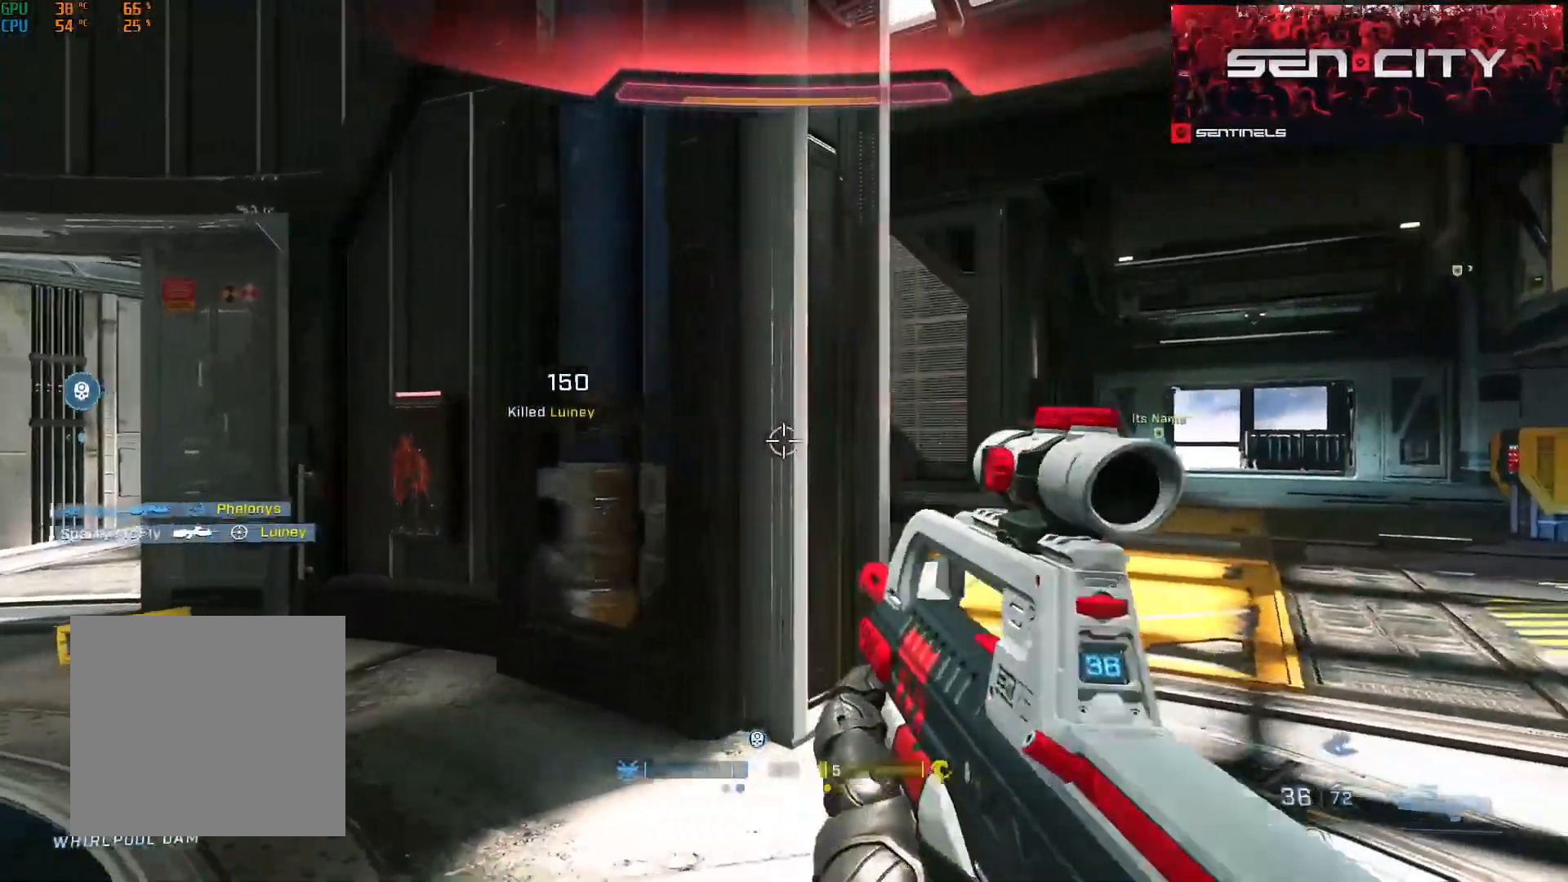
{"buttons": [], "left_stick": "left", "right_stick": "center", "events": [[17, "right_stick", "left"], [184, "right_stick", "center"], [250, "right_stick", "right"], [300, "R3", "down"], [350, "left_stick", "left"], [401, "R3", "up"], [451, "right_stick", "center"]]}
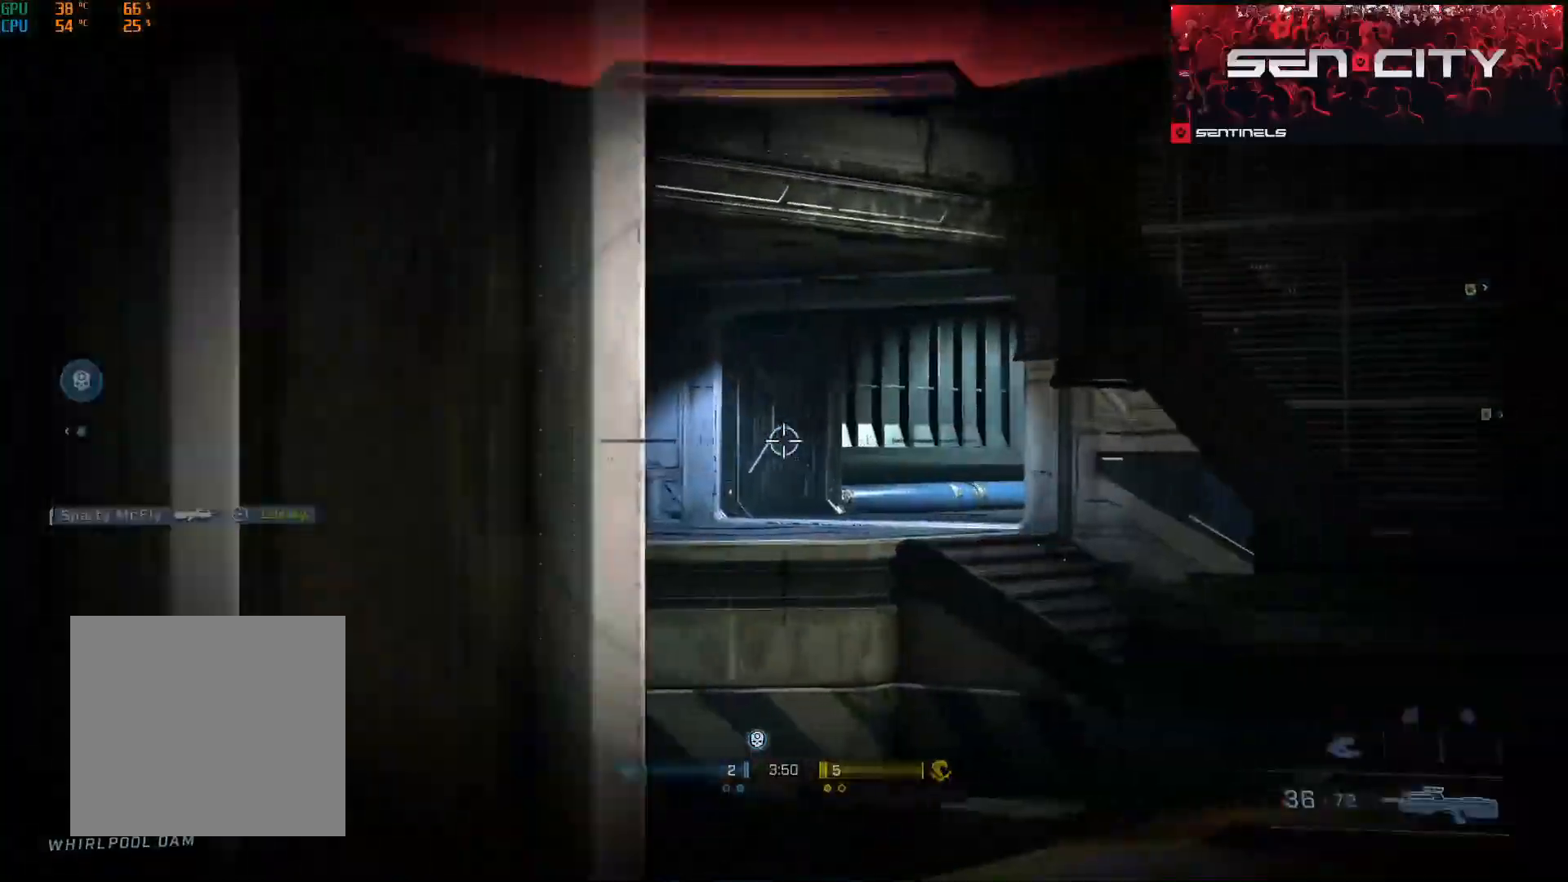
{"buttons": [], "left_stick": "left", "right_stick": "center", "events": [[83, "left_stick", "right"], [116, "right_stick", "left"], [383, "left_stick", "left"], [400, "right_stick", "center"]]}
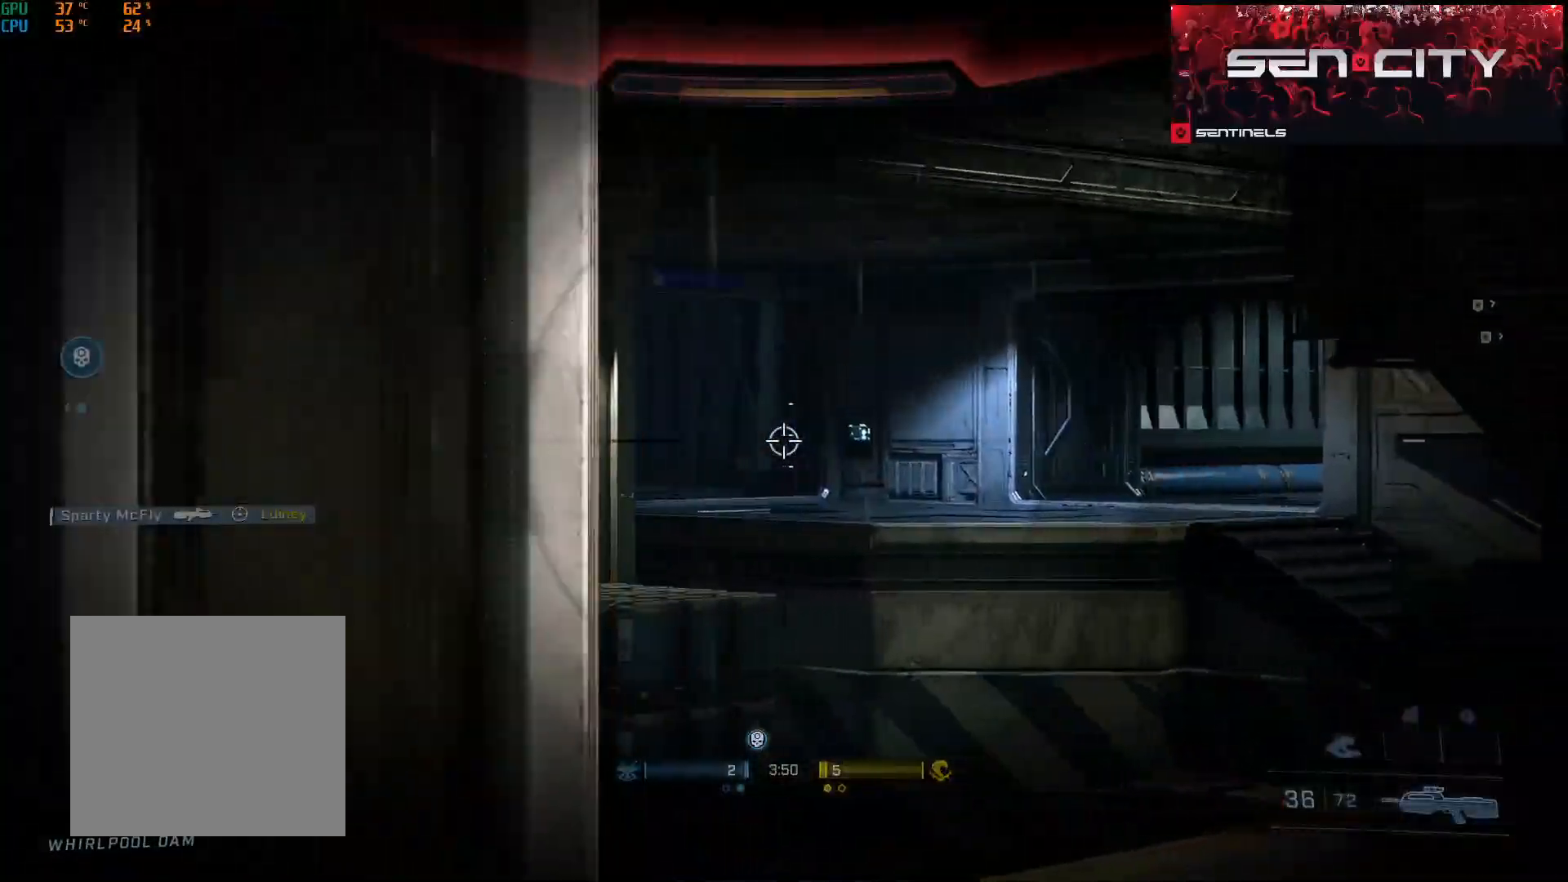
{"buttons": ["R3"], "left_stick": "left", "right_stick": "center", "events": [[167, "left_stick", "right"], [200, "right_stick", "left"], [350, "right_stick", "center"], [451, "left_stick", "left"], [501, "R3", "down"]]}
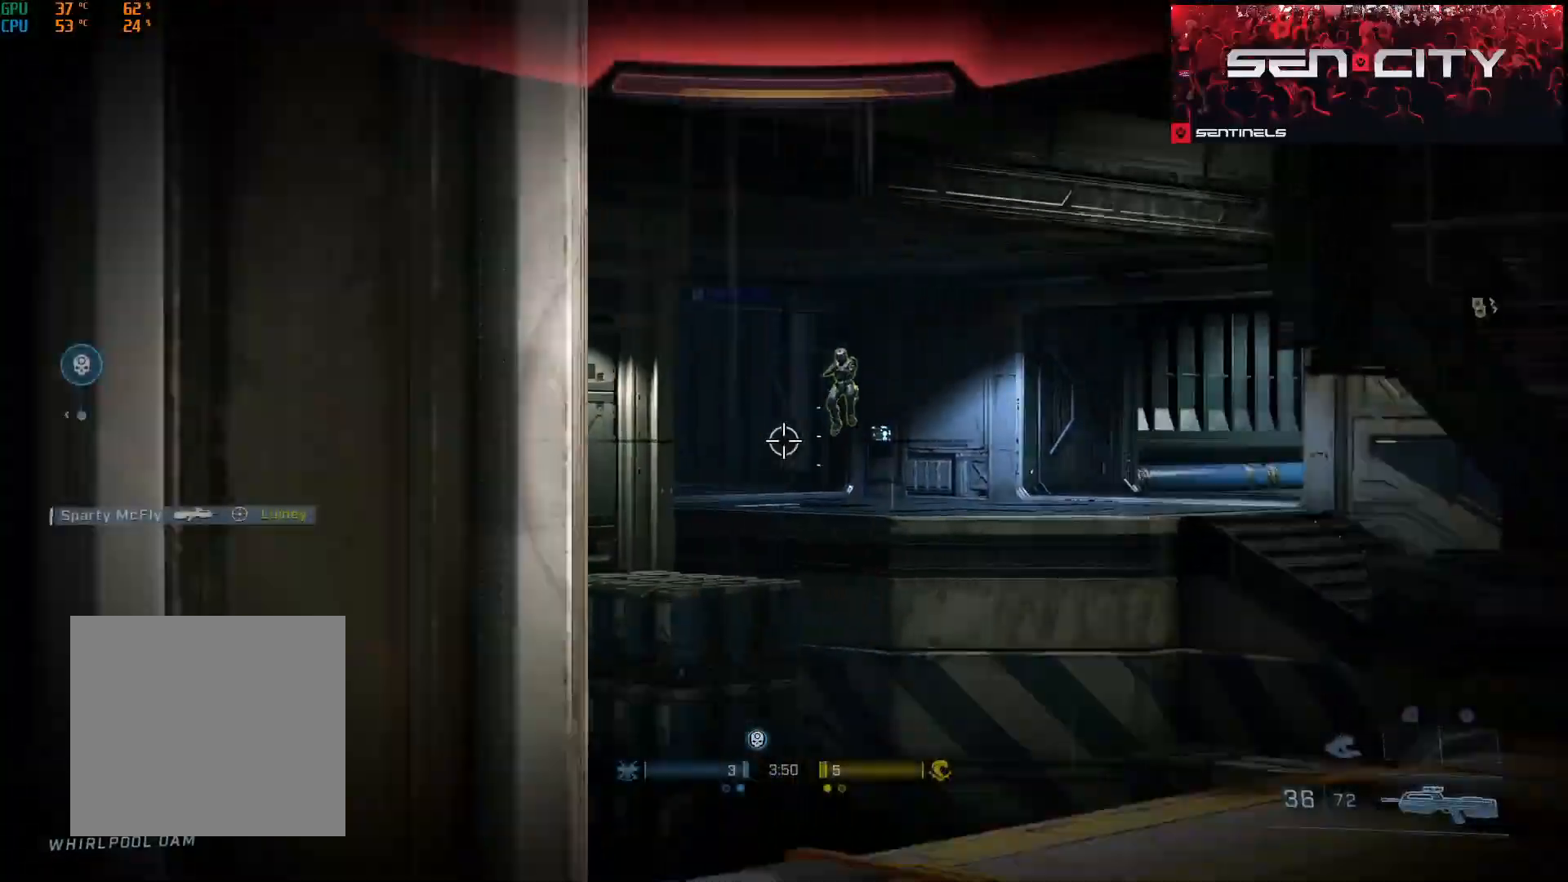
{"buttons": [], "left_stick": "left", "right_stick": "down-right", "events": [[66, "R3", "up"], [183, "right_stick", "right"], [400, "right_stick", "center"], [467, "right_stick", "down-right"]]}
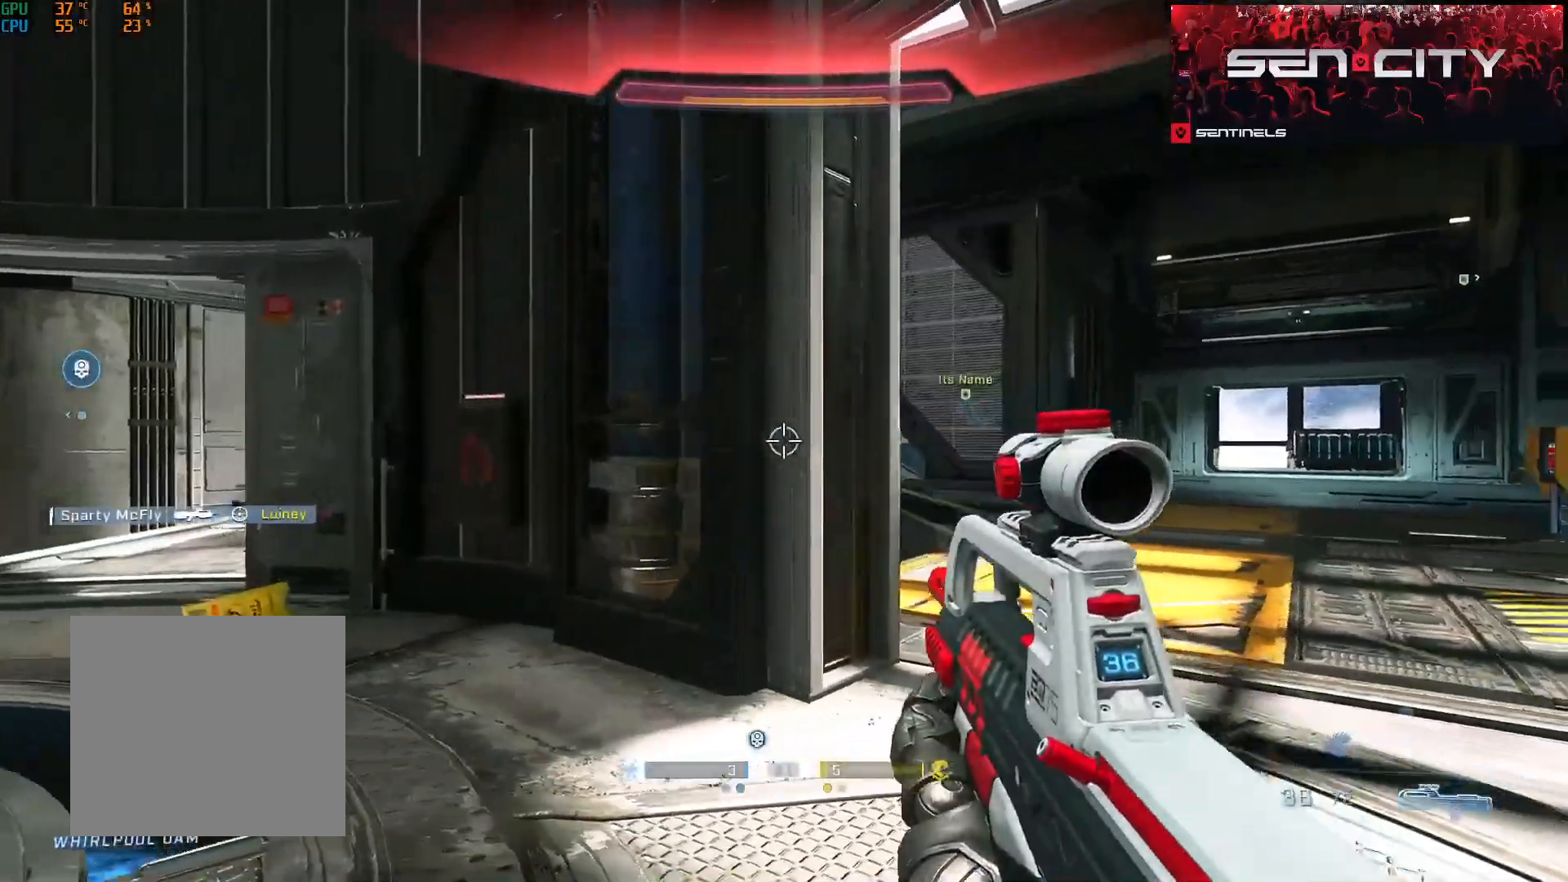
{"buttons": [], "left_stick": "right", "right_stick": "left", "events": [[134, "right_stick", "center"], [150, "left_stick", "center"], [317, "left_stick", "right"], [334, "right_stick", "right"], [434, "right_stick", "center"], [501, "right_stick", "left"]]}
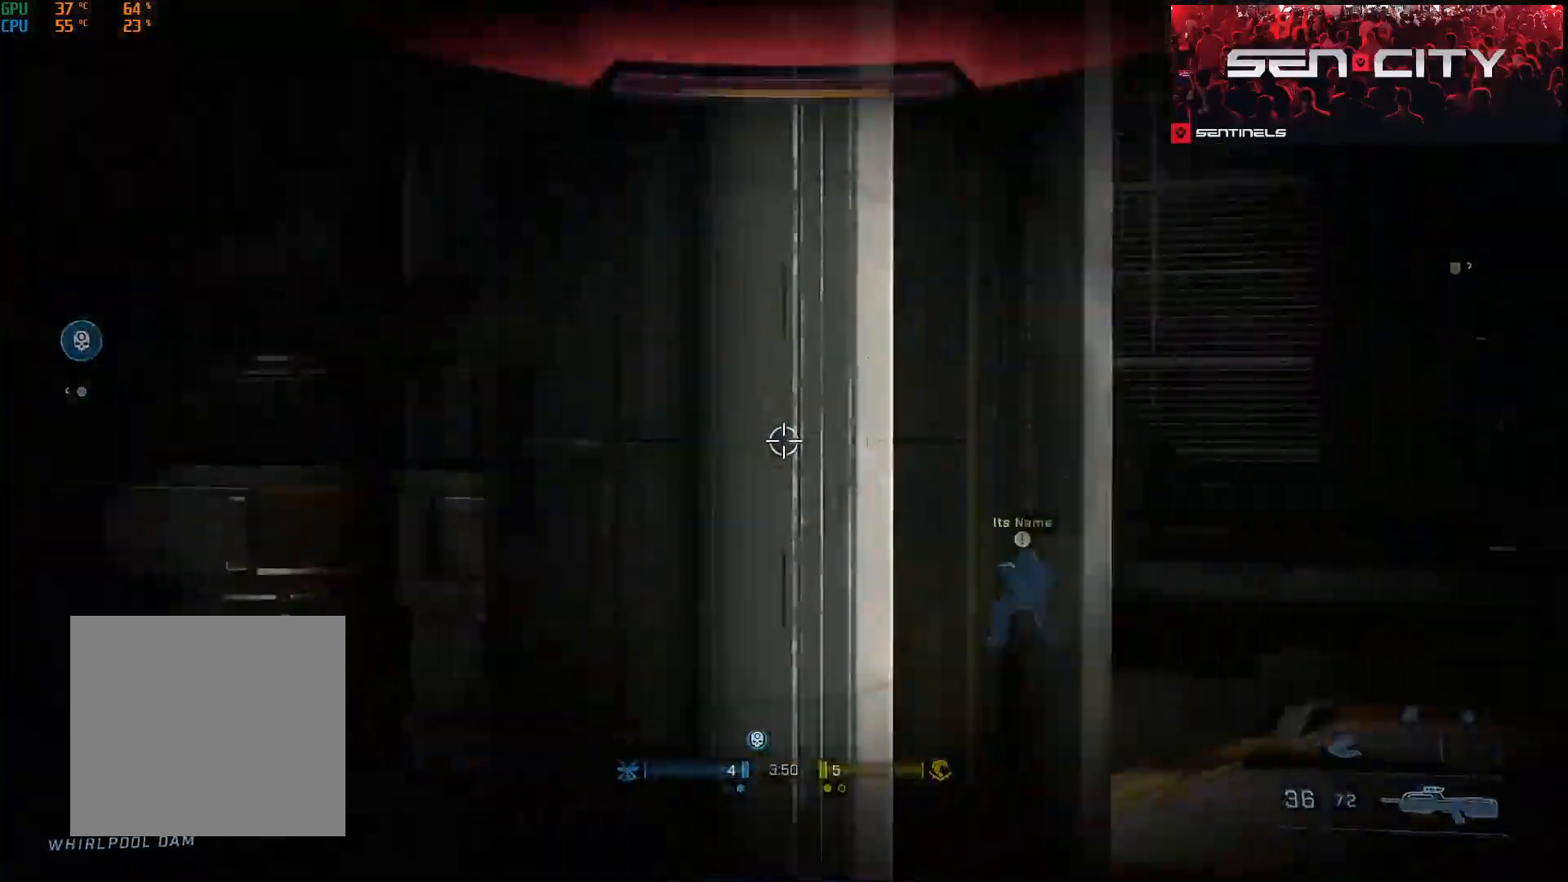
{"buttons": ["R2"], "left_stick": "left", "right_stick": "up", "events": [[333, "right_stick", "center"], [400, "right_stick", "left"], [467, "left_stick", "left"], [483, "R2", "down"], [500, "right_stick", "up"]]}
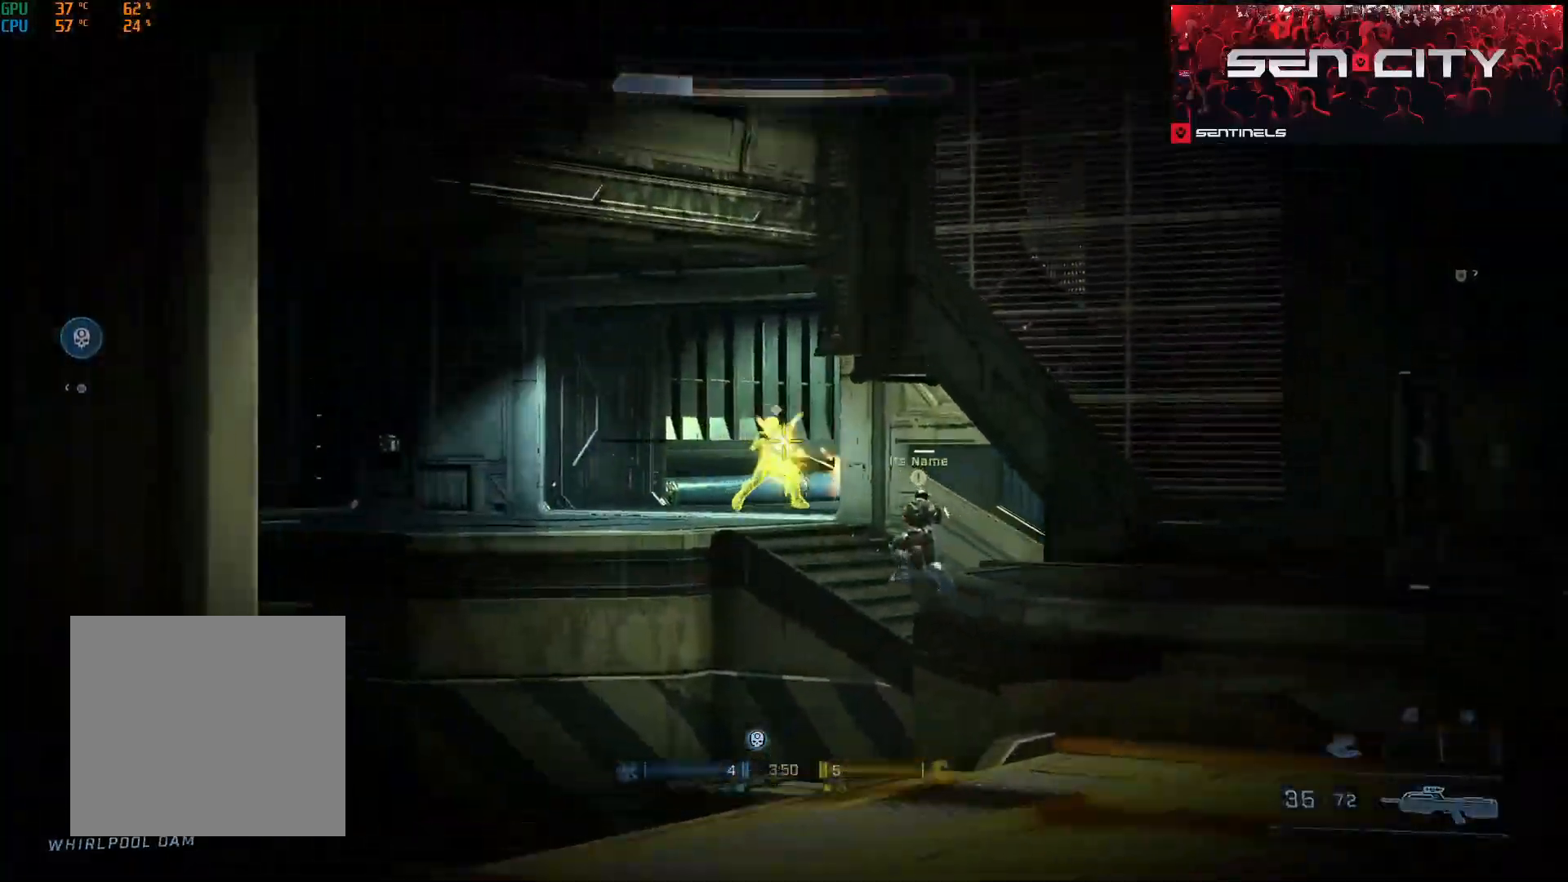
{"buttons": [], "left_stick": "right", "right_stick": "center", "events": [[84, "right_stick", "right"], [134, "right_stick", "down-right"], [150, "R2", "up"], [300, "left_stick", "right"], [300, "right_stick", "right"], [401, "right_stick", "center"]]}
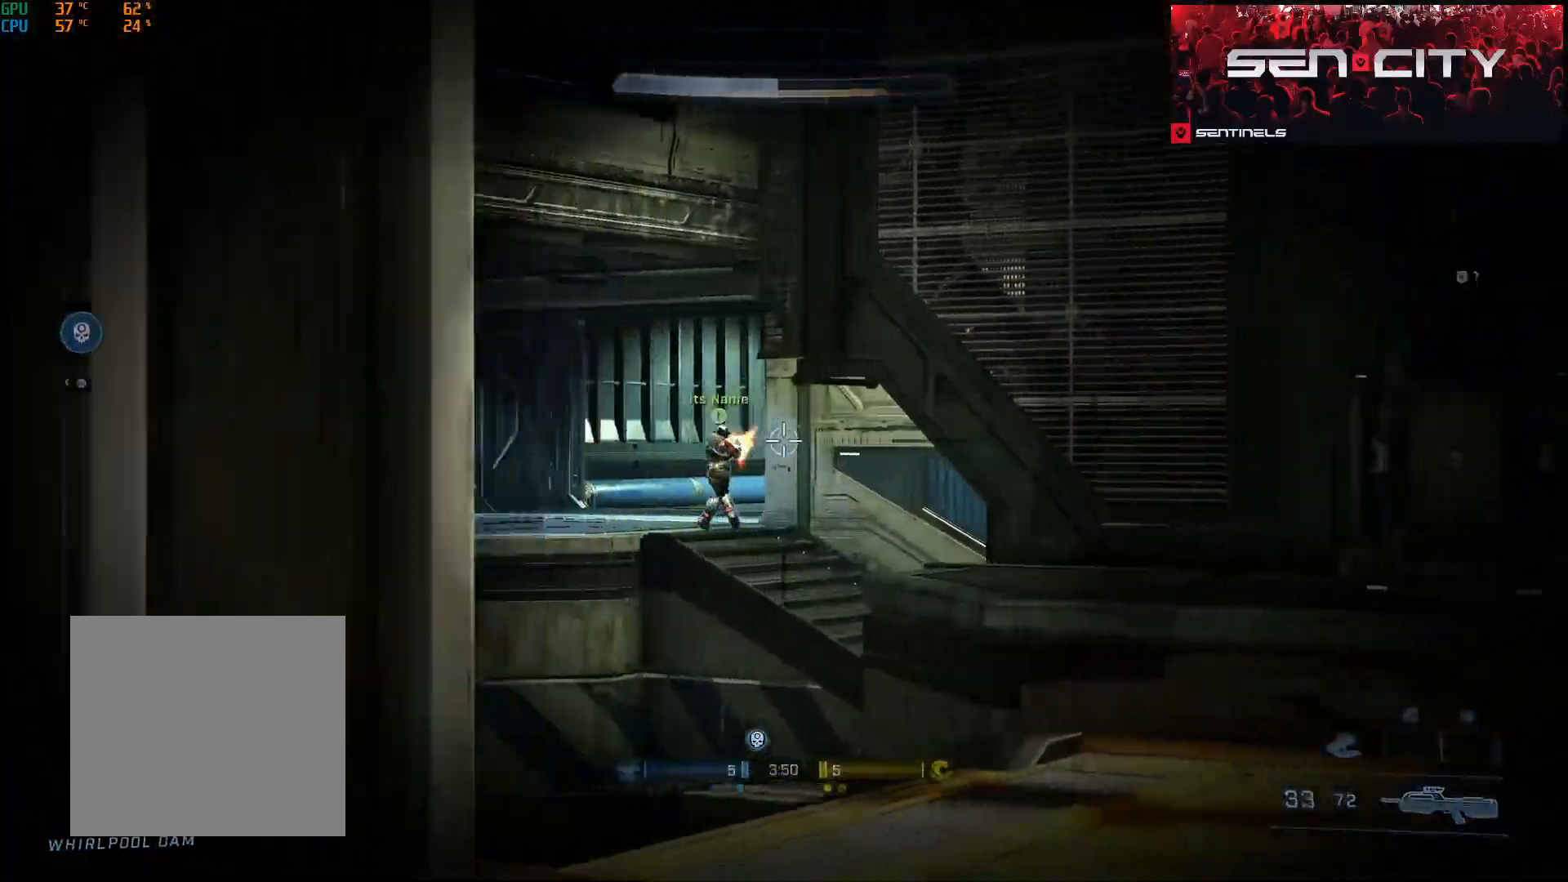
{"buttons": [], "left_stick": "up-right", "right_stick": "left", "events": [[100, "R3", "down"], [166, "R3", "up"], [300, "left_stick", "up-right"], [317, "right_stick", "left"]]}
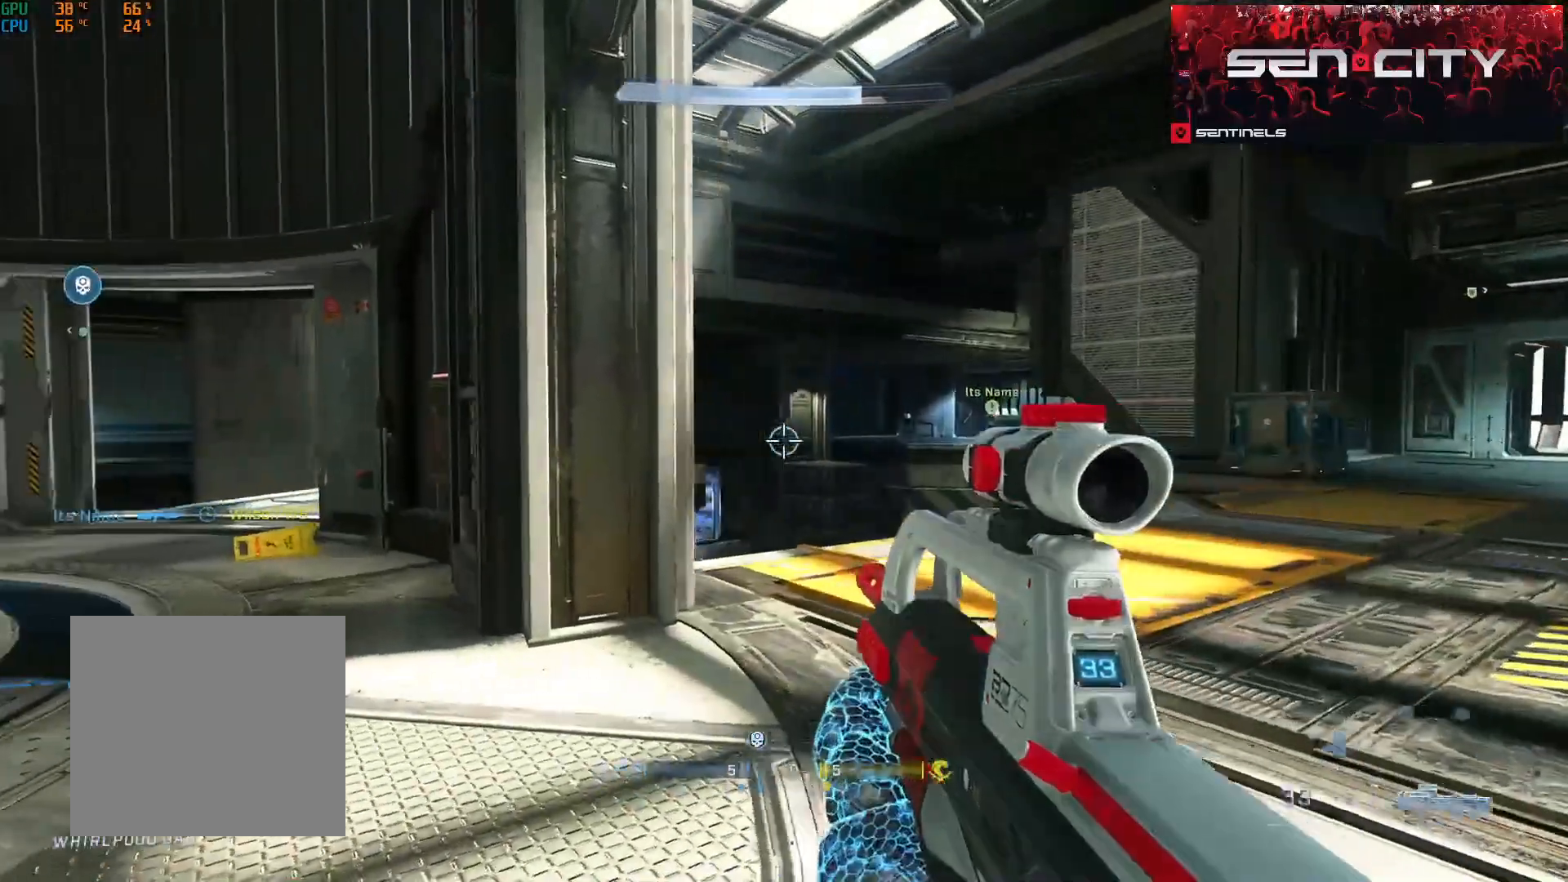
{"buttons": [], "left_stick": "down-right", "right_stick": "right", "events": [[17, "right_stick", "center"], [50, "left_stick", "down-right"], [234, "Y", "down"], [284, "right_stick", "right"], [317, "Y", "up"], [384, "Y", "down"], [467, "Y", "up"]]}
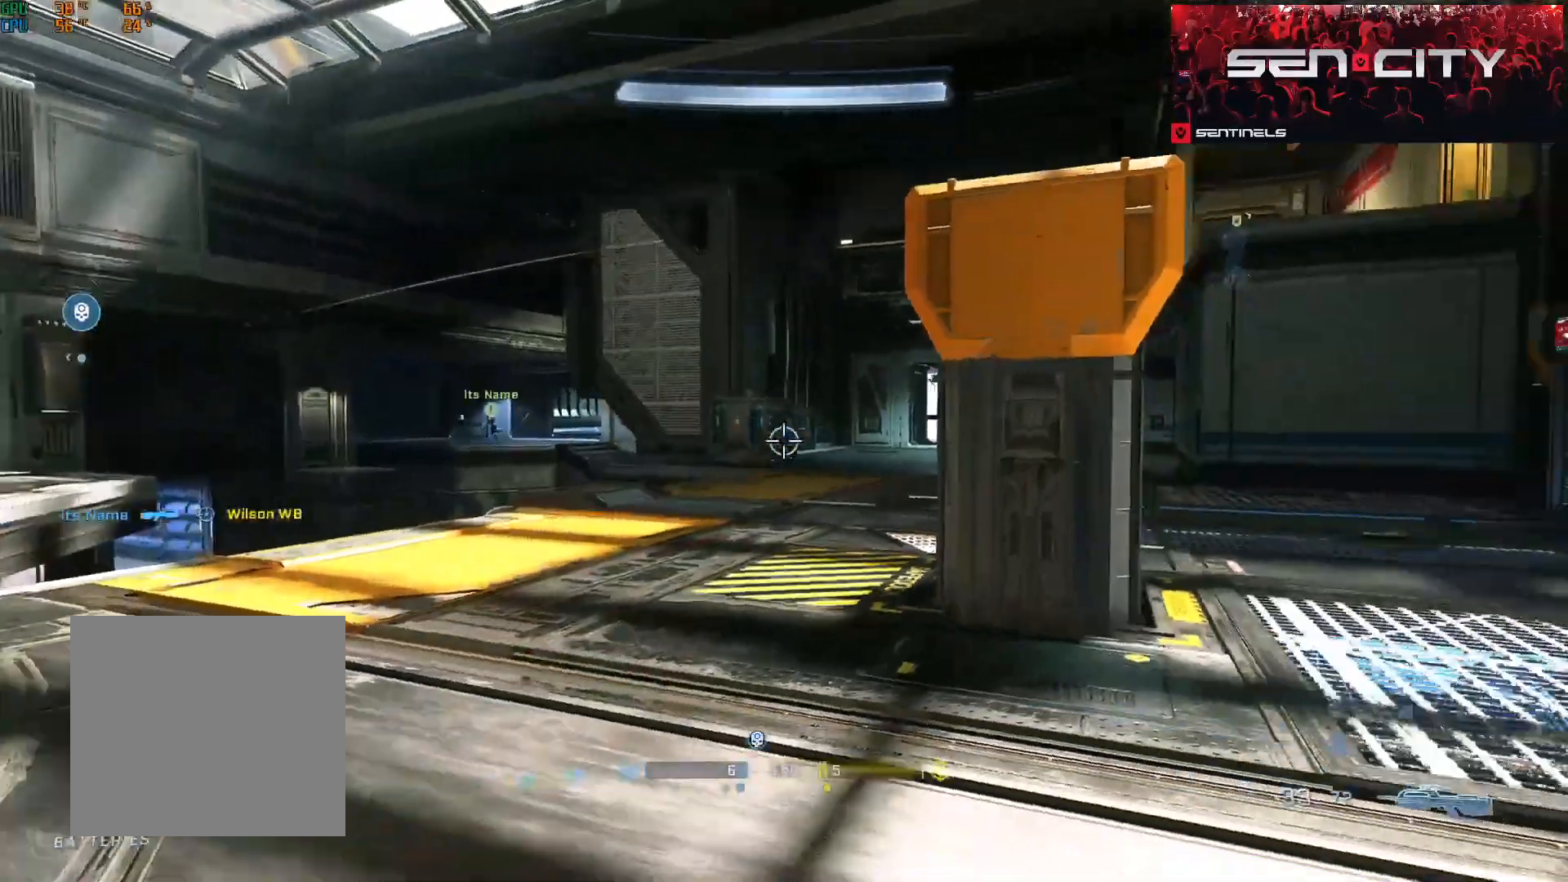
{"buttons": ["L1"], "left_stick": "up", "right_stick": "right", "events": [[33, "left_stick", "right"], [50, "L1", "down"], [100, "L1", "up"], [133, "left_stick", "up-right"], [233, "L1", "down"], [350, "L1", "up"], [467, "L1", "down"], [500, "left_stick", "up"]]}
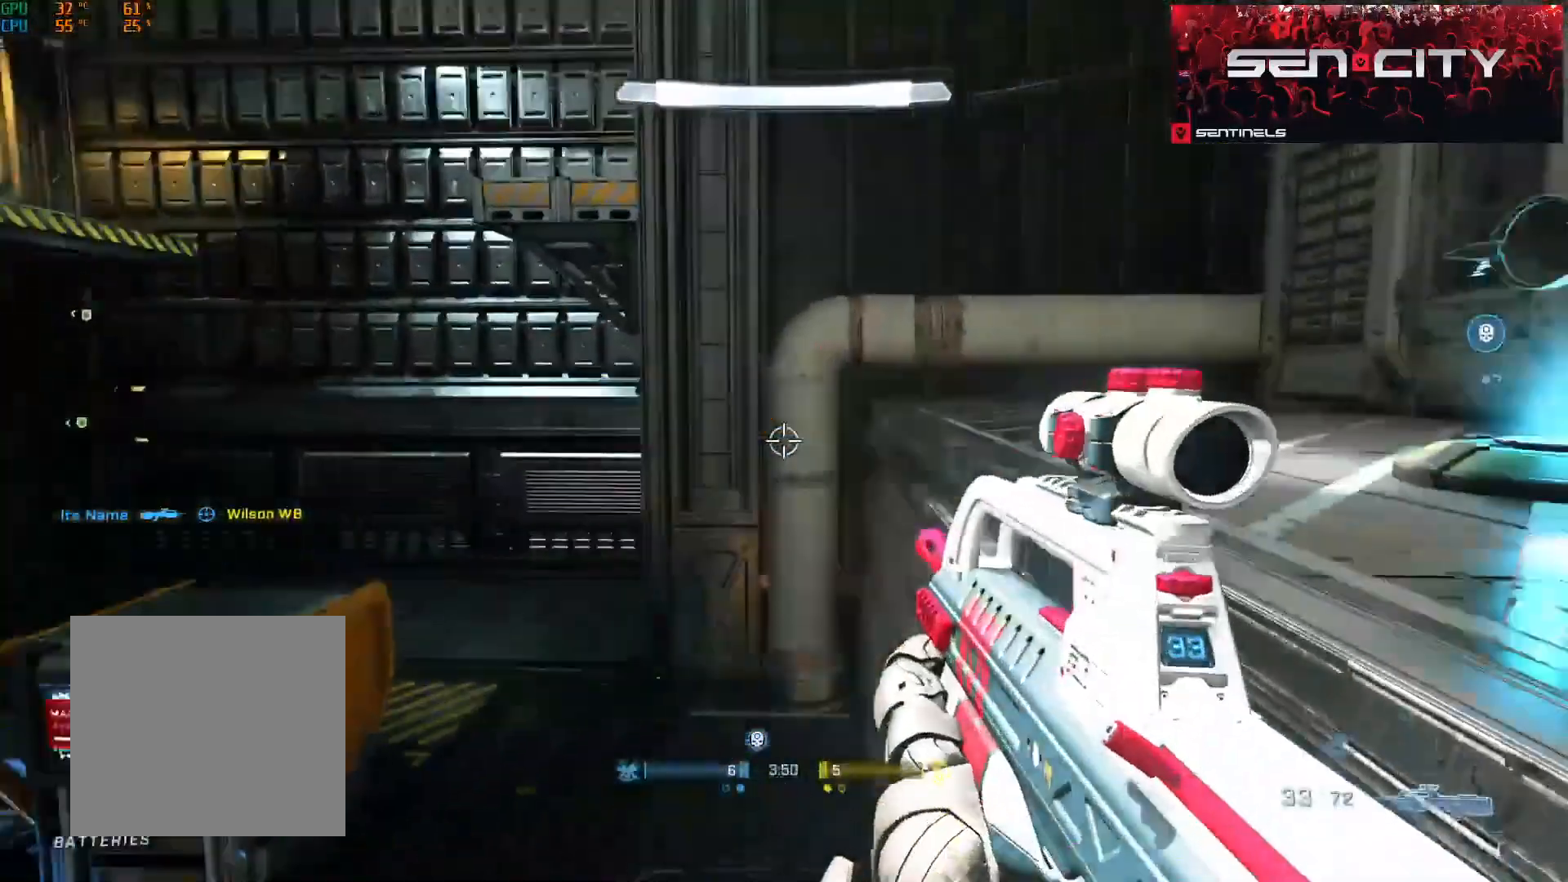
{"buttons": [], "left_stick": "up", "right_stick": "up-right"}
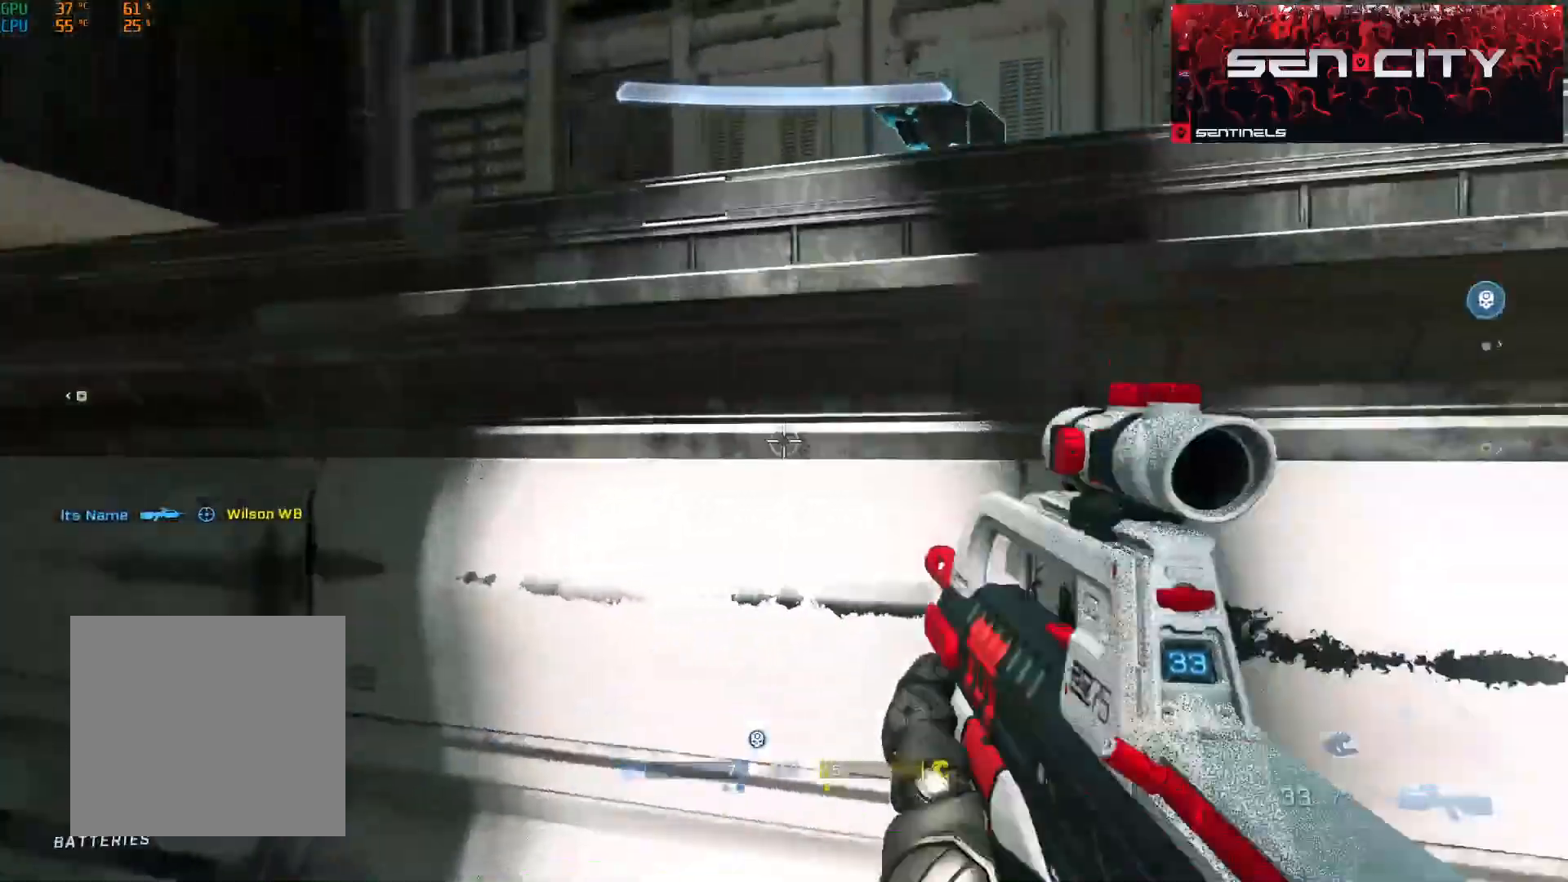
{"buttons": [], "left_stick": "up", "right_stick": "down-right", "events": [[283, "L1", "down"], [317, "right_stick", "down-right"], [383, "L1", "up"]]}
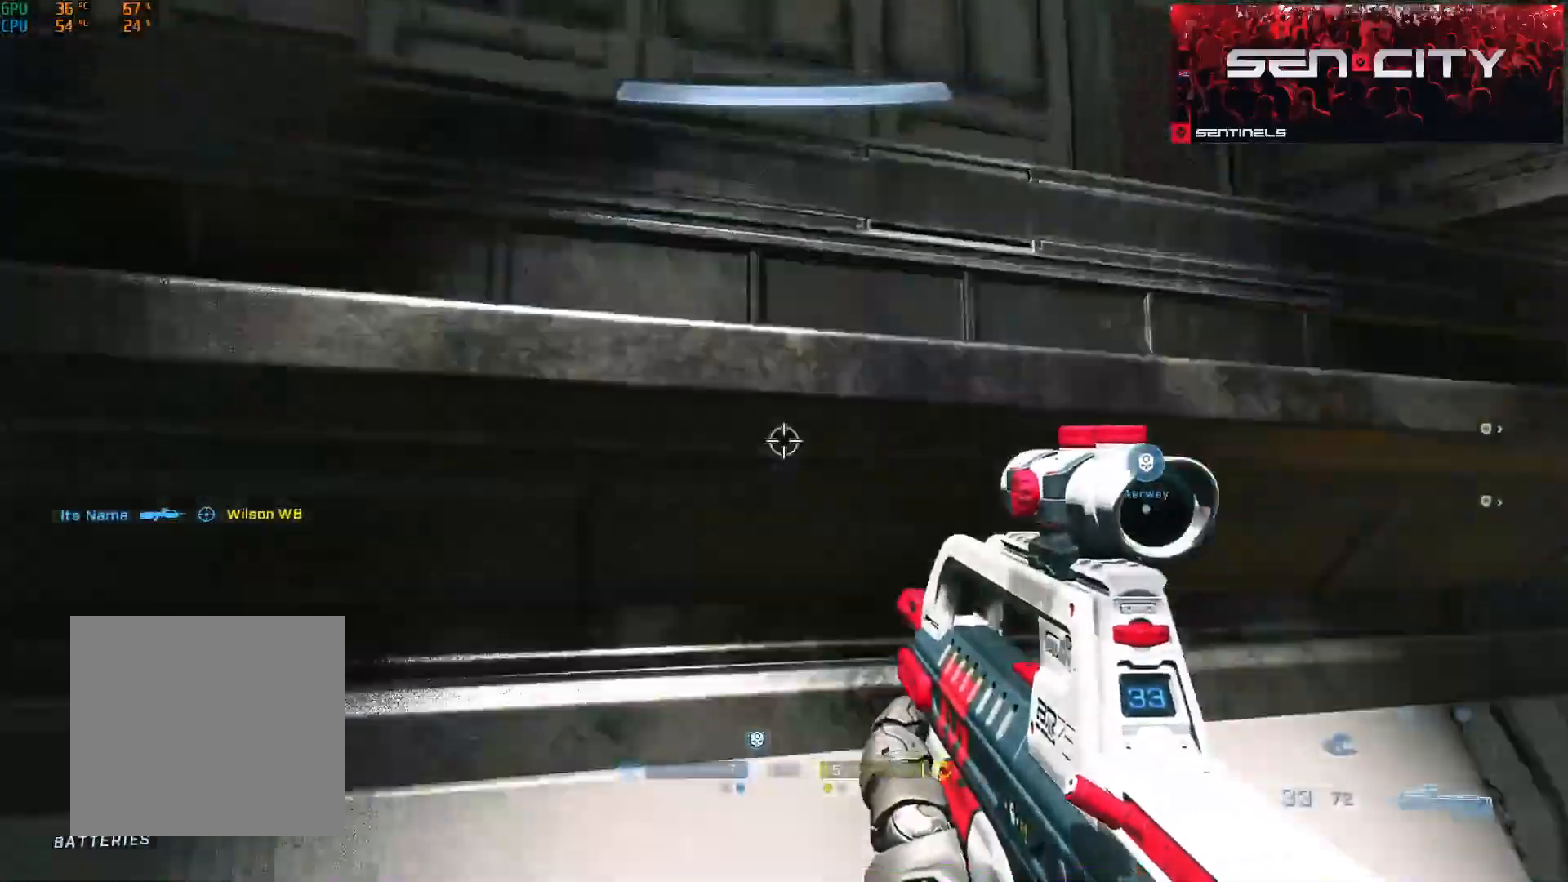
{"buttons": [], "left_stick": "up-left", "right_stick": "down-right", "events": [[17, "L1", "down"], [100, "L1", "up"], [184, "L1", "down"], [284, "L1", "up"], [300, "left_stick", "up-left"]]}